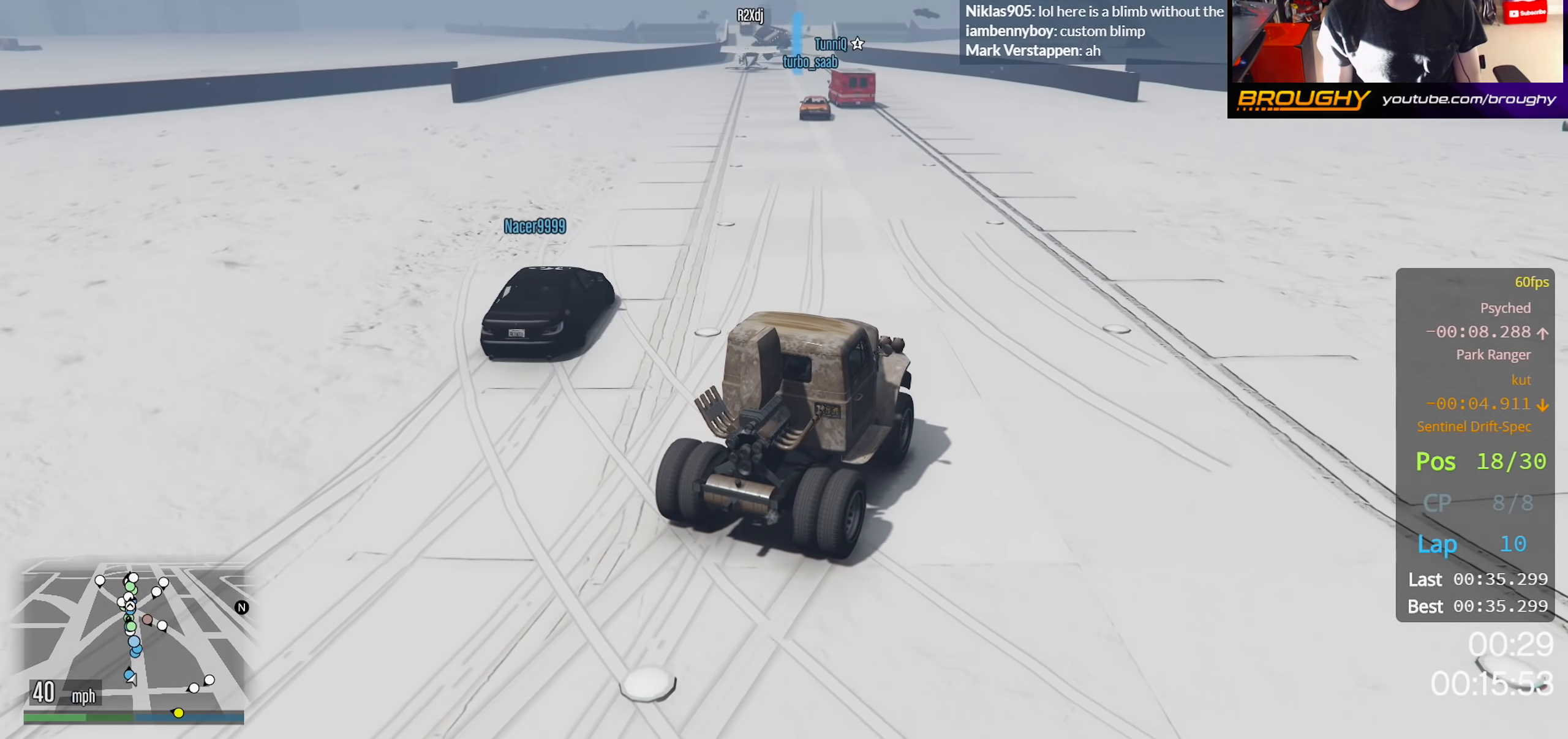
Gameplay with a controller (Xbox layout); each line is a JSON object with the inputs held at the frame after it. "events" lists button and stick changes between this image and that frame as [ms after this image, input, new state], when the widget could be followed in between.
{"buttons": ["R2"], "left_stick": "up-left", "right_stick": "down-left", "events": [[17, "left_stick", "up-left"]]}
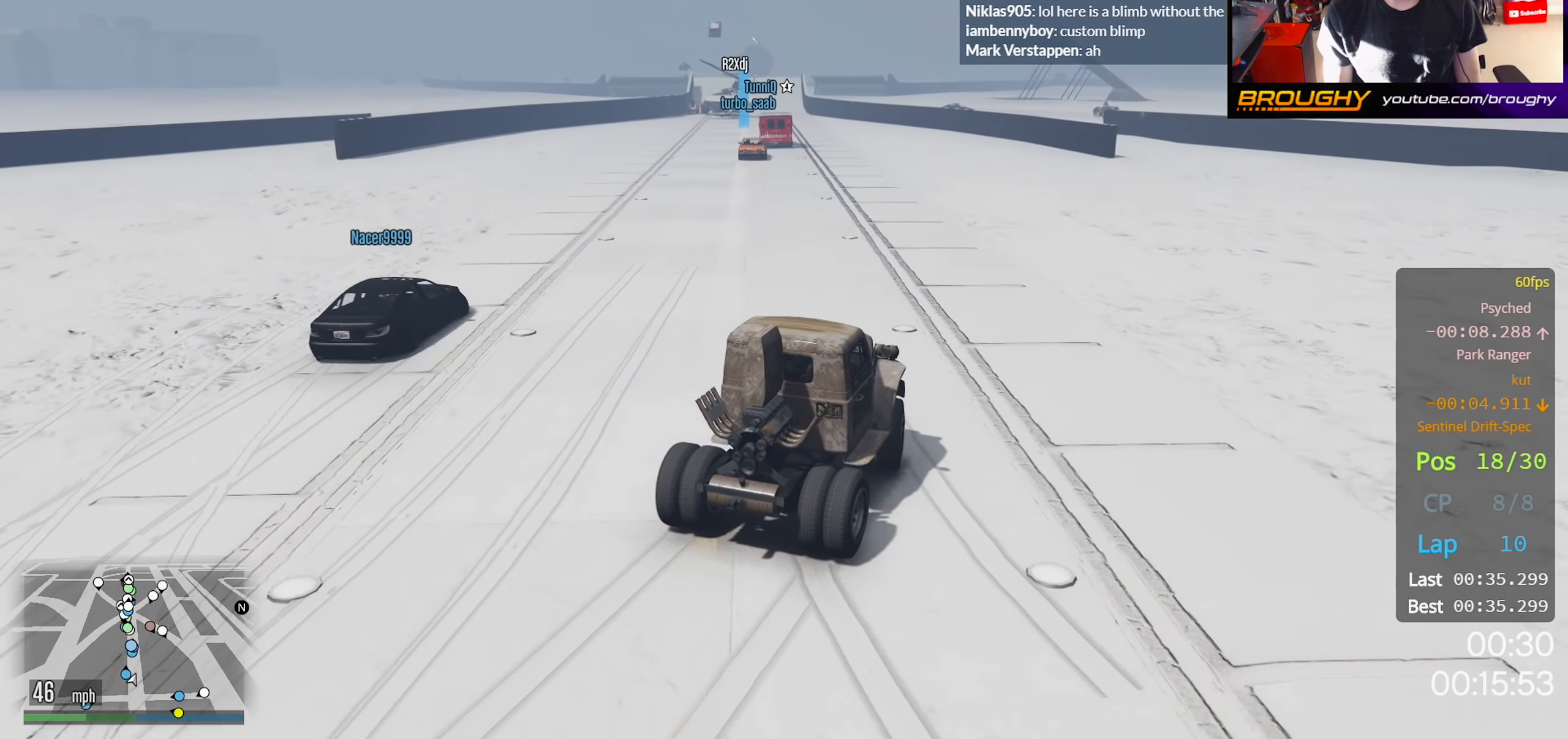
{"buttons": ["R2"], "left_stick": "up-left", "right_stick": "down-left", "events": []}
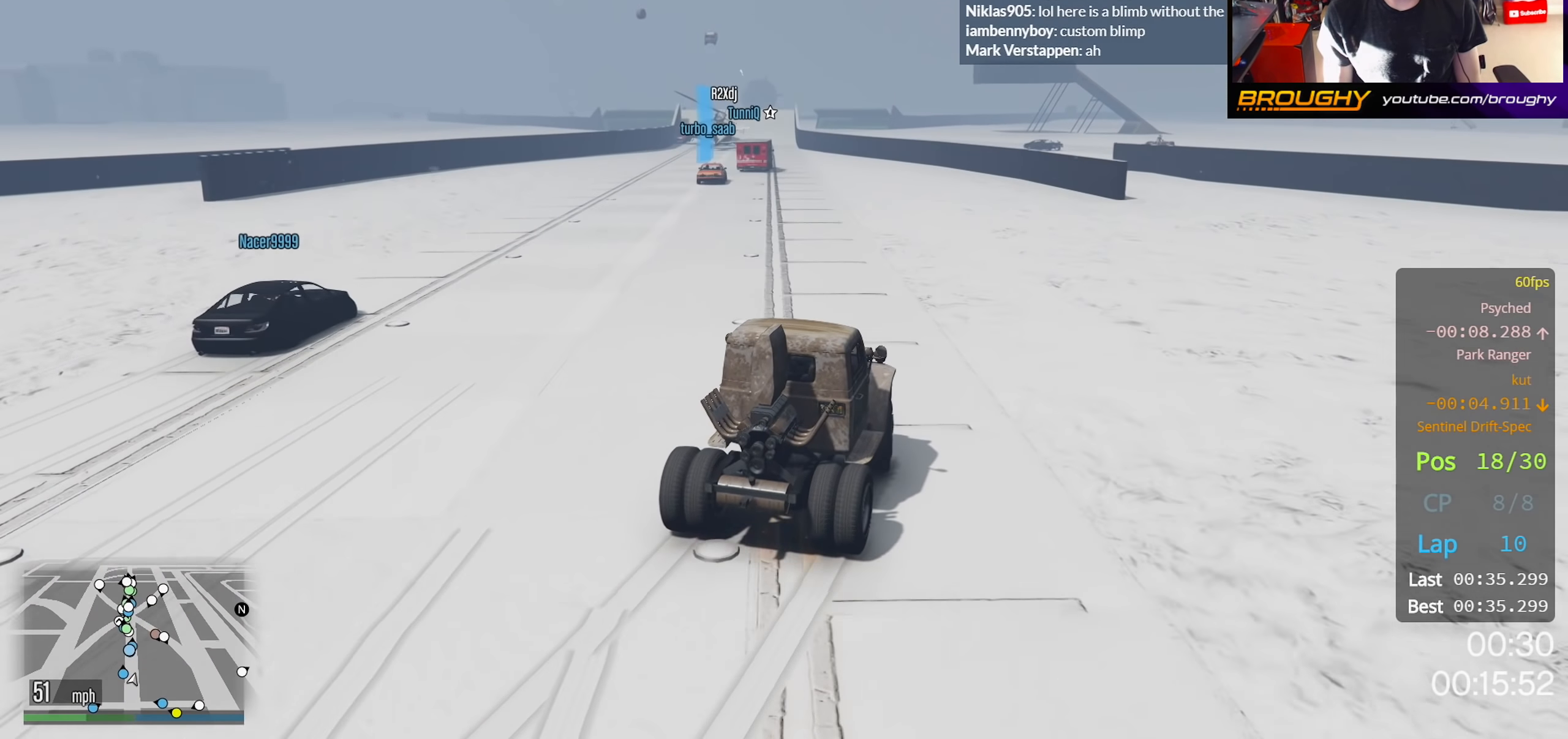
{"buttons": ["R2"], "left_stick": "up-left", "right_stick": "down-left", "events": []}
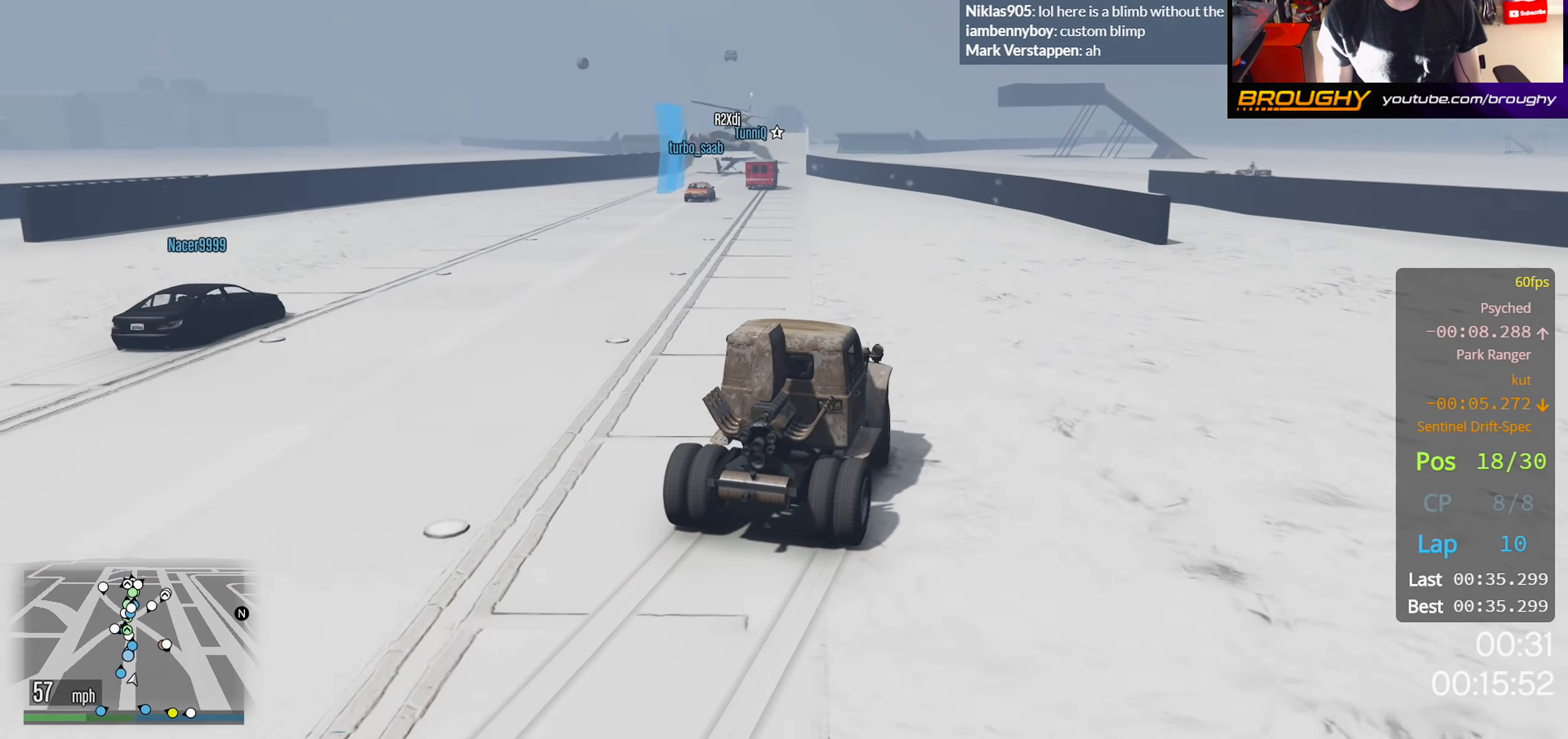
{"buttons": ["R2"], "left_stick": "up-left", "right_stick": "center", "events": [[183, "right_stick", "center"]]}
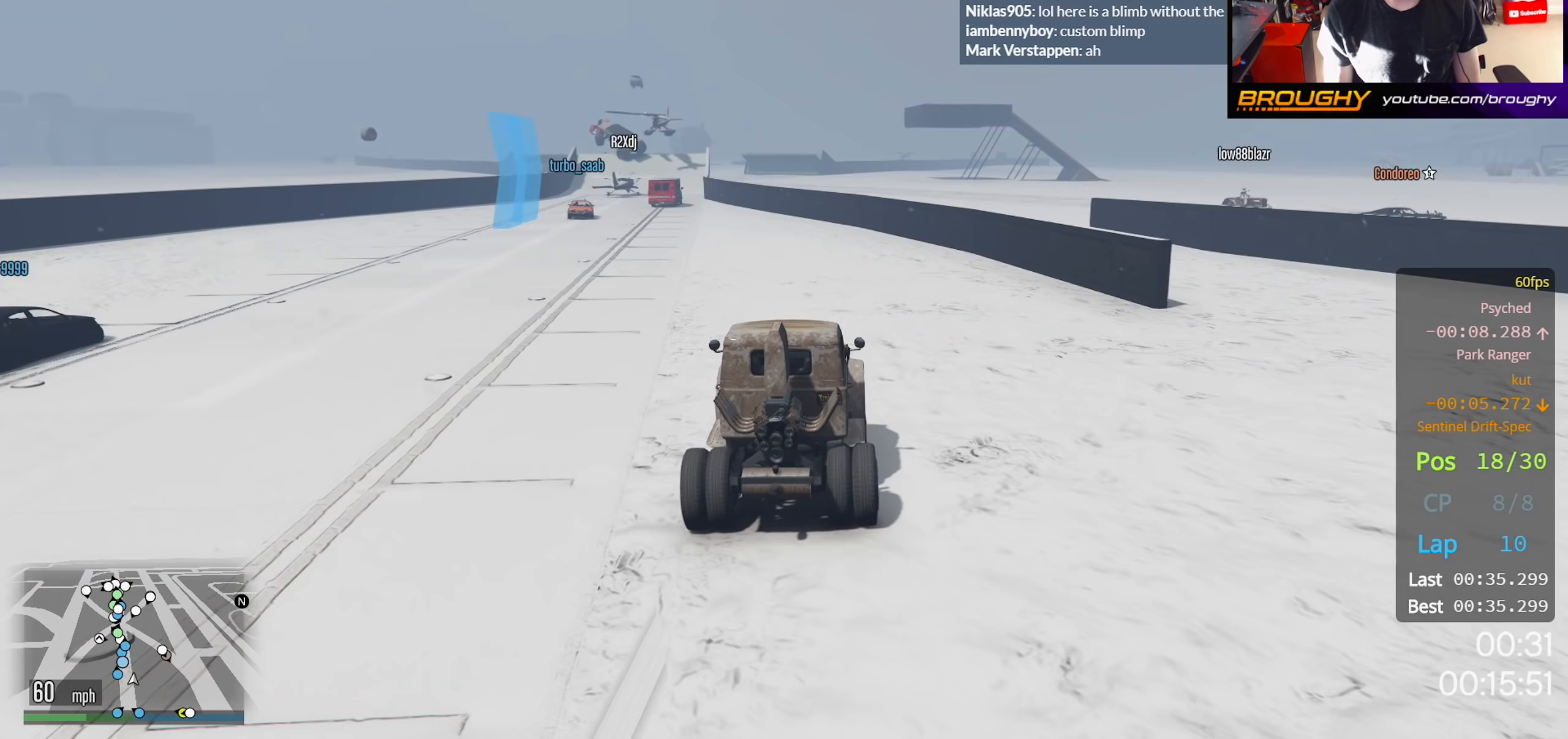
{"buttons": [], "left_stick": "up-left", "right_stick": "center", "events": [[100, "R2", "up"]]}
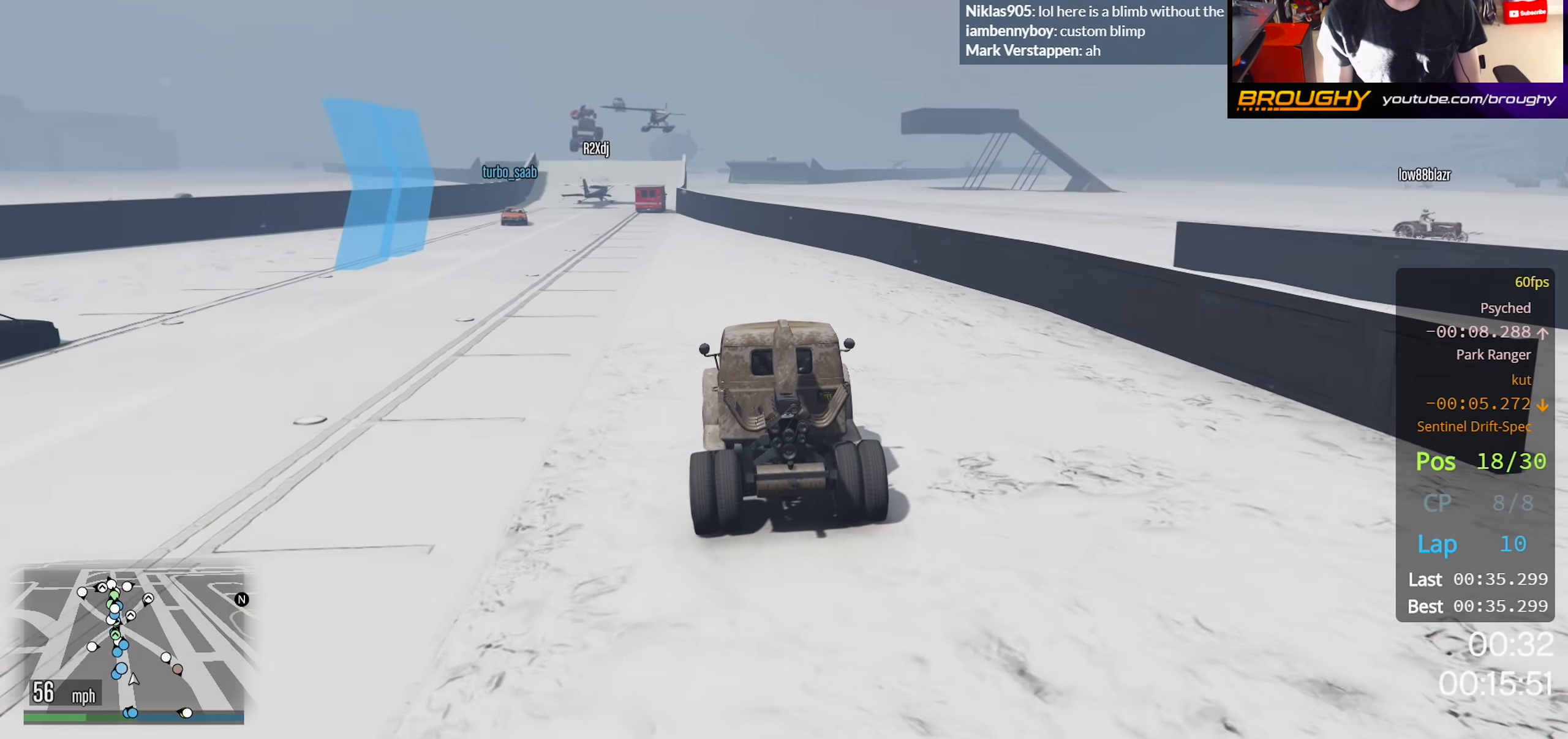
{"buttons": ["R2"], "left_stick": "center", "right_stick": "center", "events": [[167, "R2", "down"], [350, "left_stick", "center"]]}
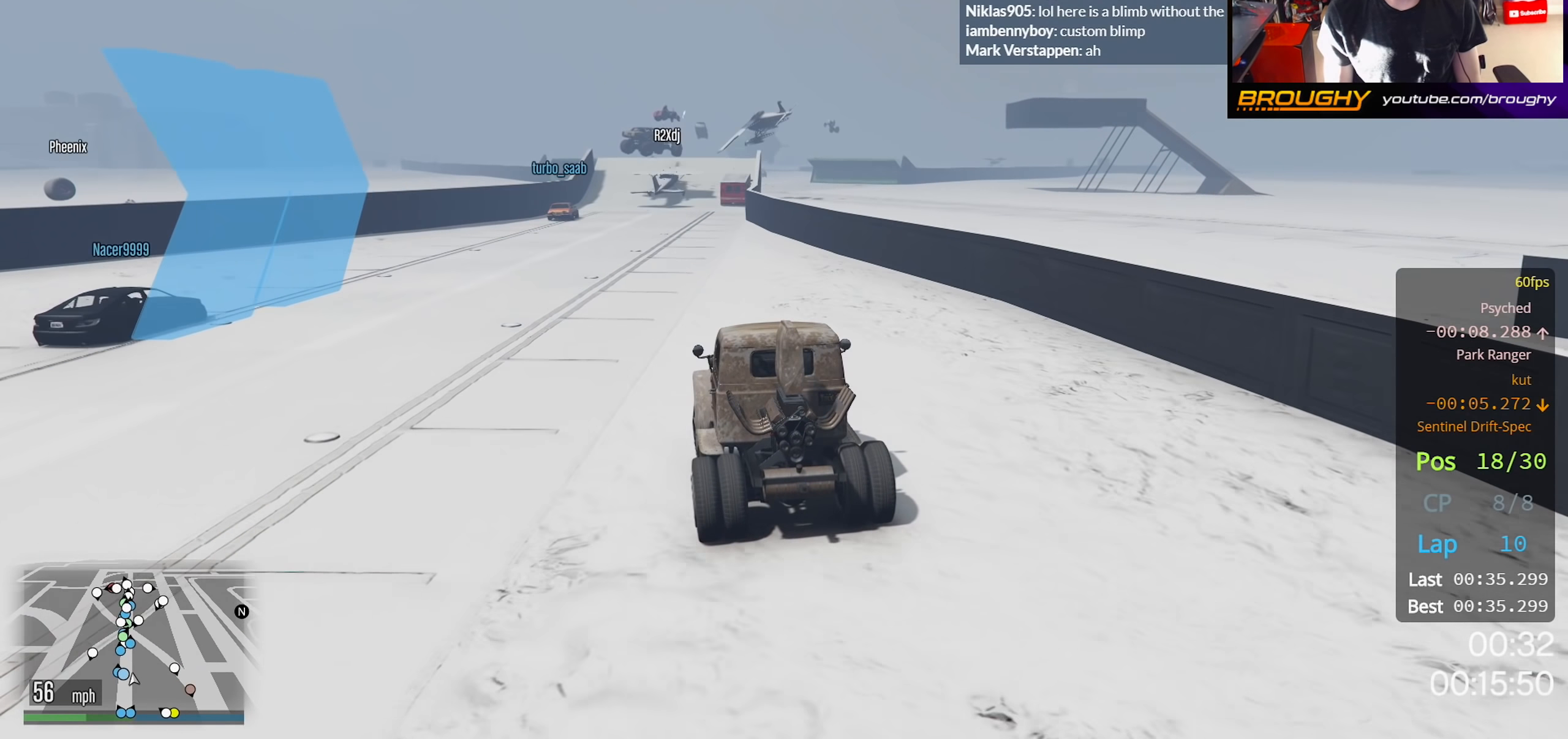
{"buttons": ["R2"], "left_stick": "right", "right_stick": "center", "events": [[450, "left_stick", "right"]]}
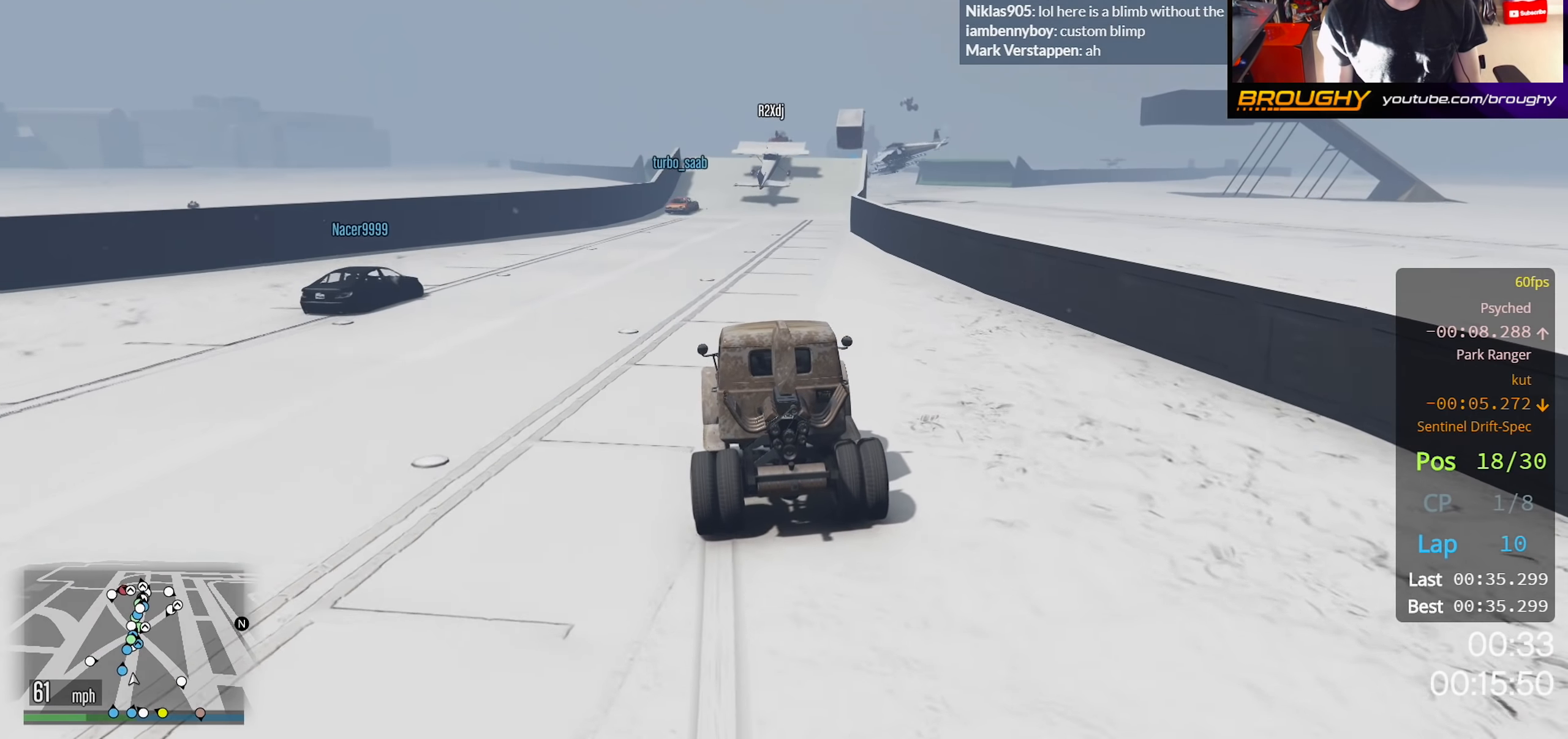
{"buttons": ["R2"], "left_stick": "center", "right_stick": "center", "events": [[317, "left_stick", "center"]]}
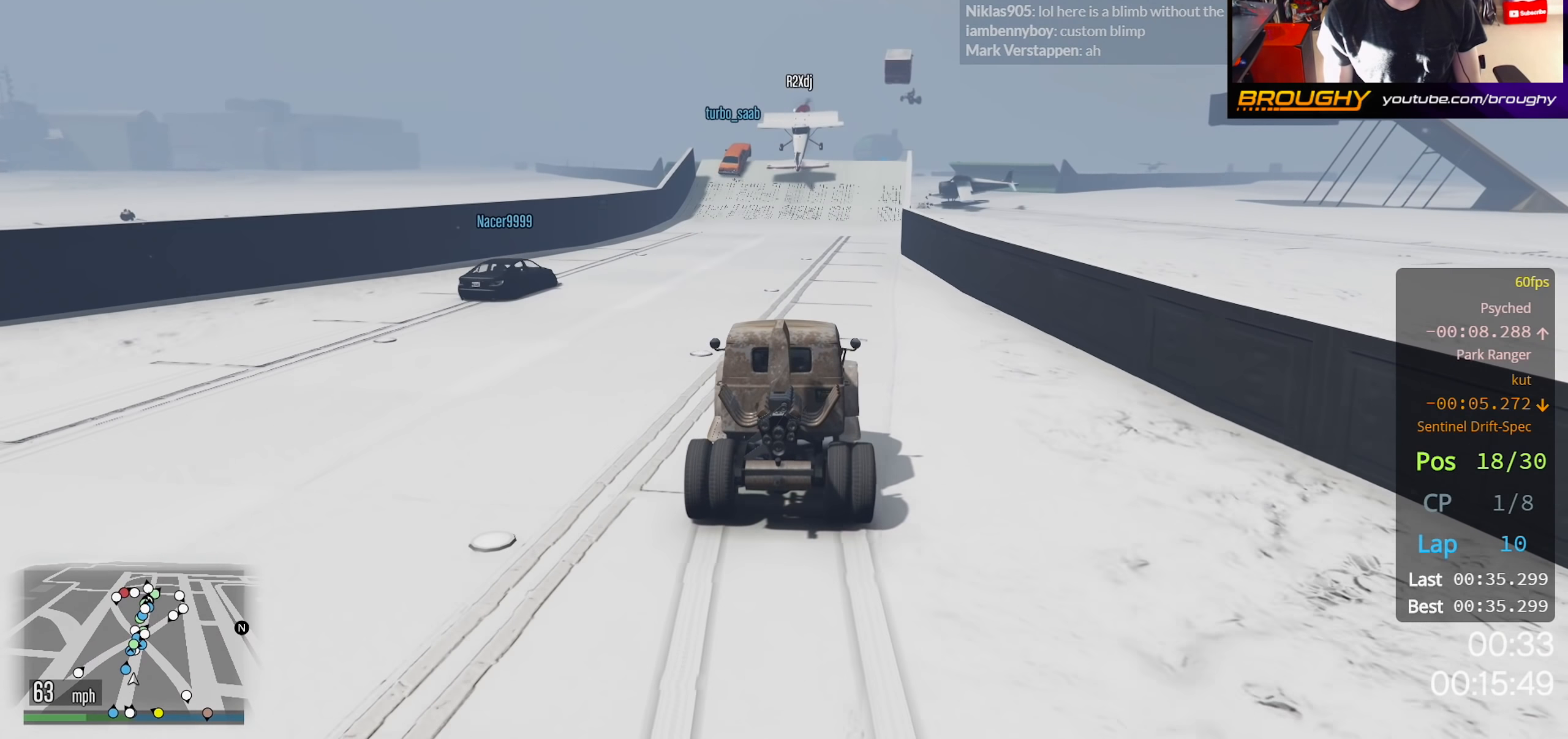
{"buttons": ["R2"], "left_stick": "center", "right_stick": "center", "events": [[267, "left_stick", "right"], [367, "left_stick", "center"]]}
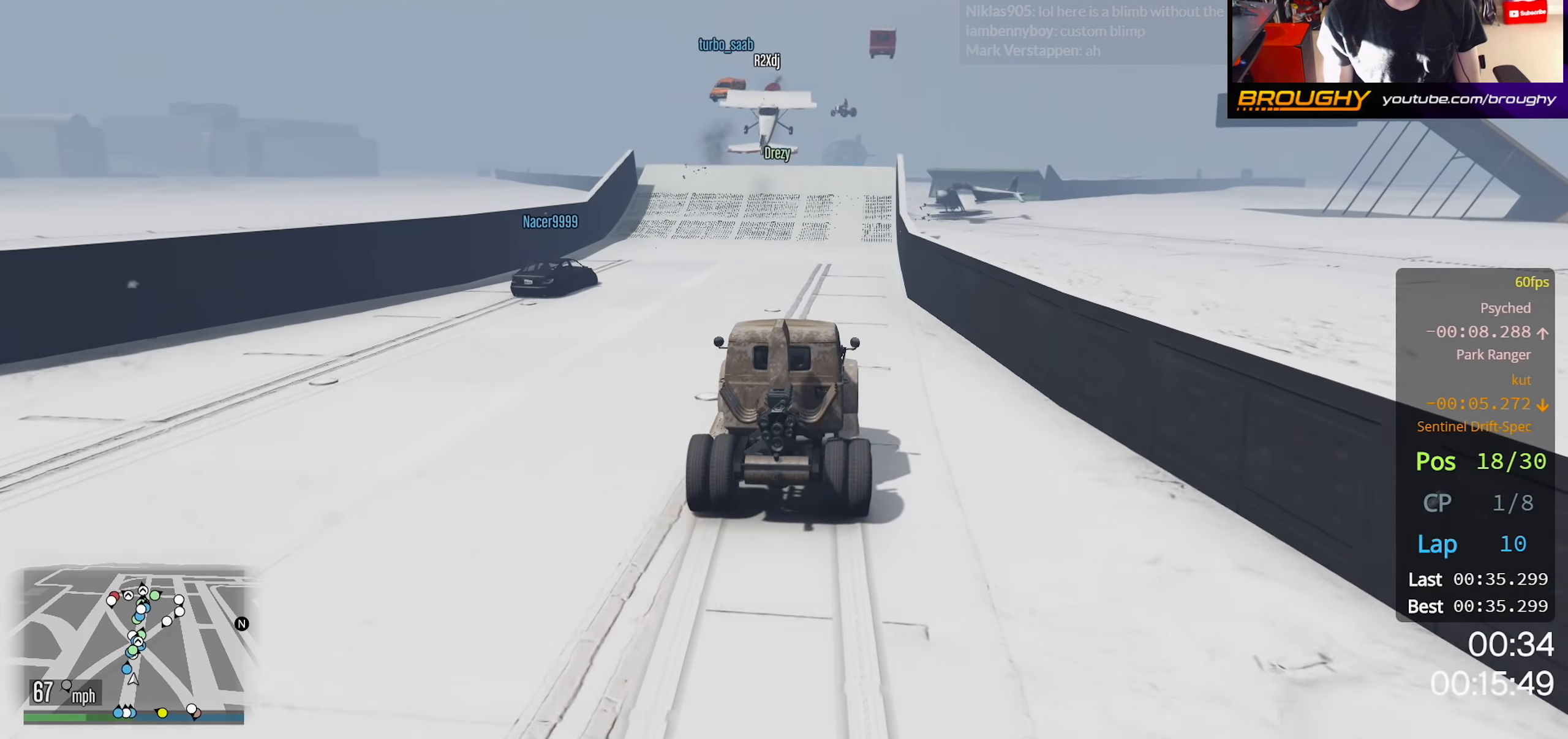
{"buttons": ["R2"], "left_stick": "center", "right_stick": "center", "events": []}
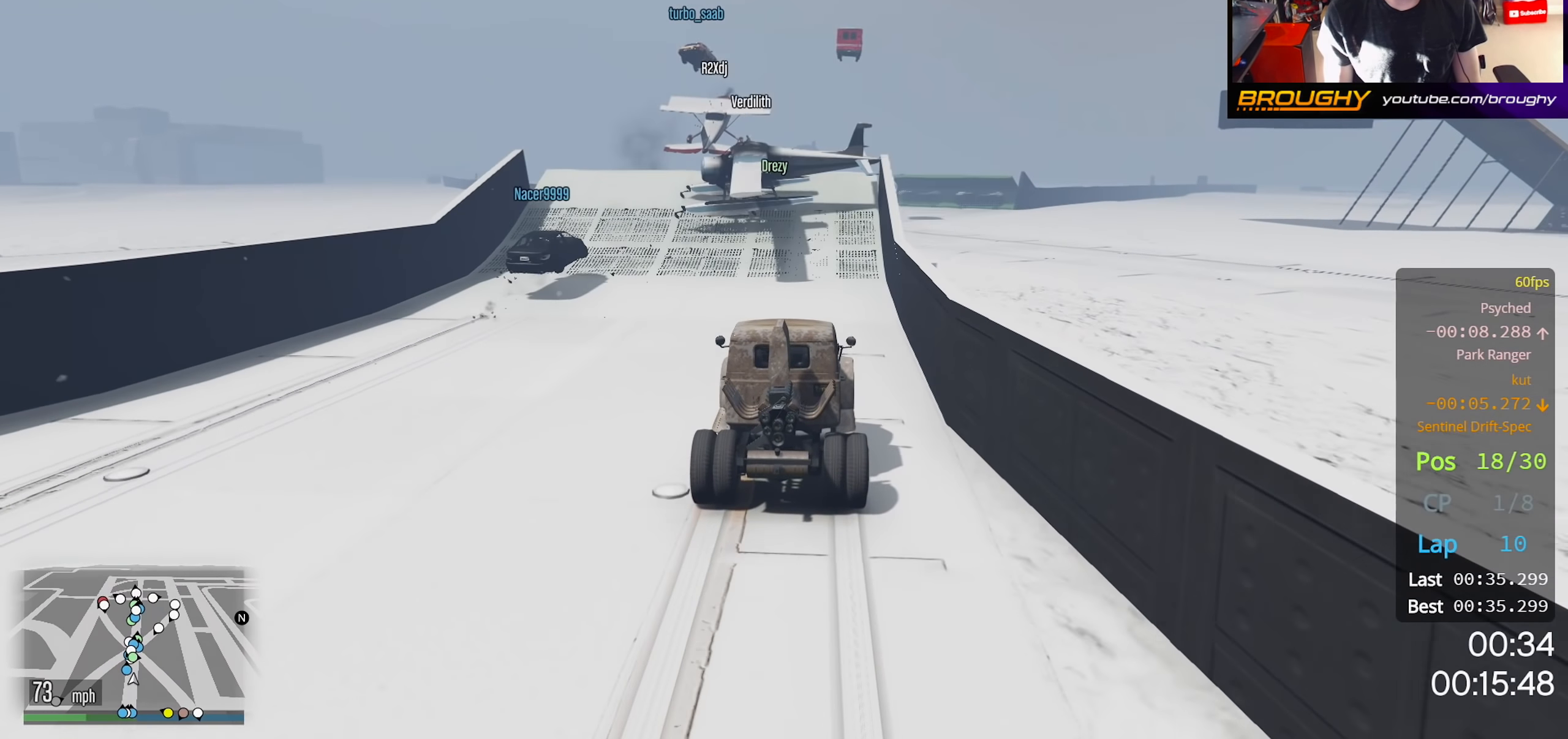
{"buttons": ["R2"], "left_stick": "center", "right_stick": "center", "events": []}
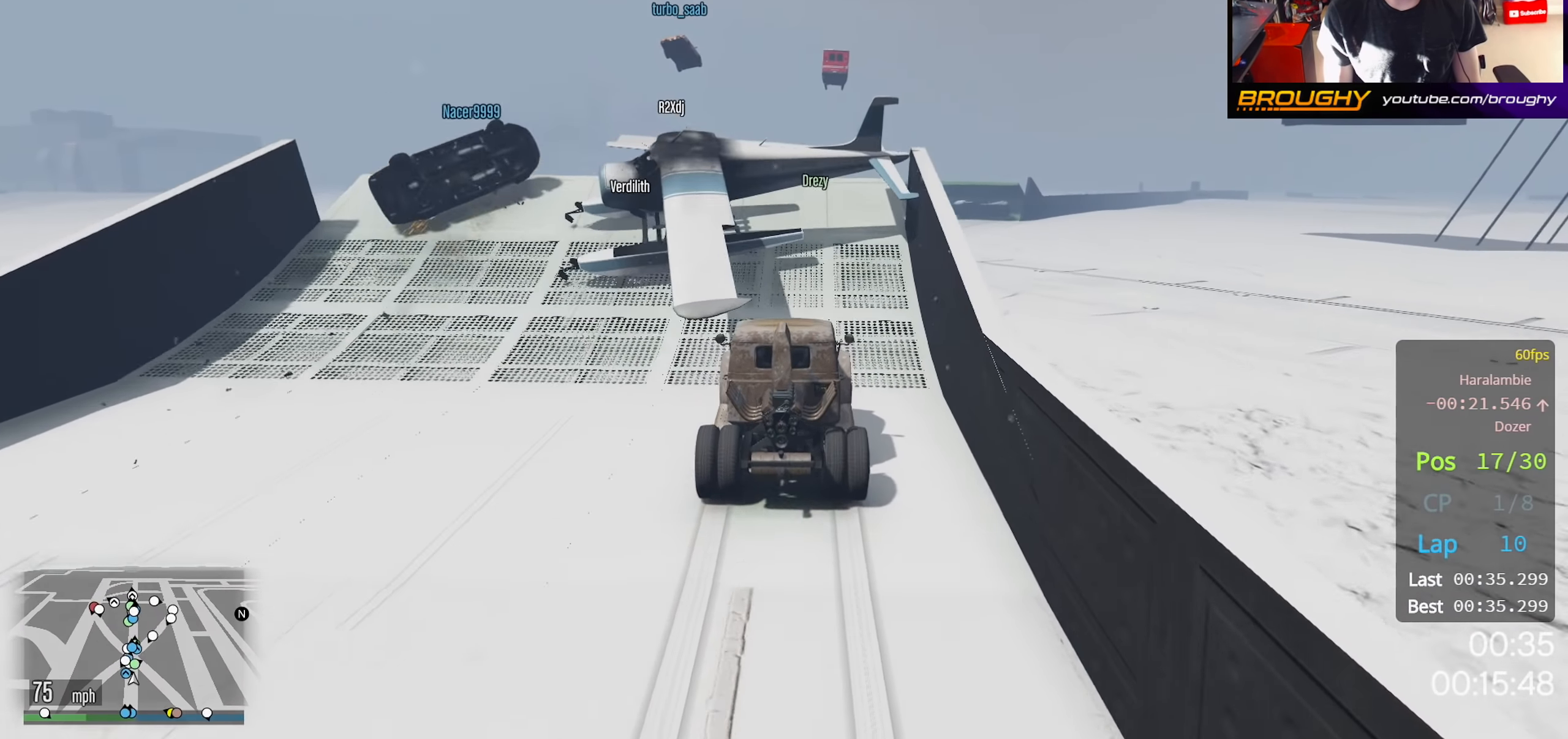
{"buttons": ["R2"], "left_stick": "center", "right_stick": "center", "events": []}
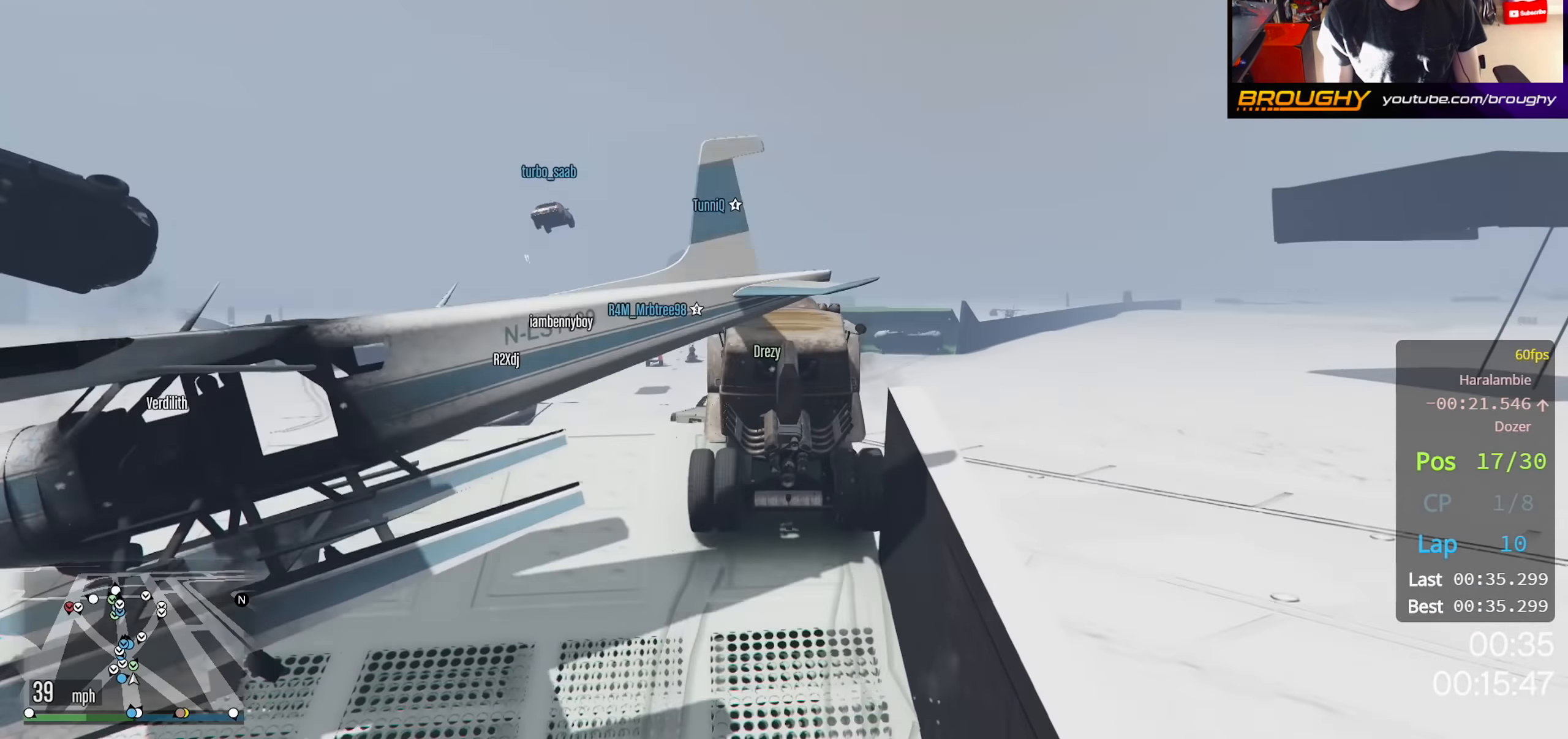
{"buttons": [], "left_stick": "center", "right_stick": "center", "events": [[217, "R2", "up"], [233, "right_stick", "down-left"], [317, "right_stick", "down"], [433, "right_stick", "center"]]}
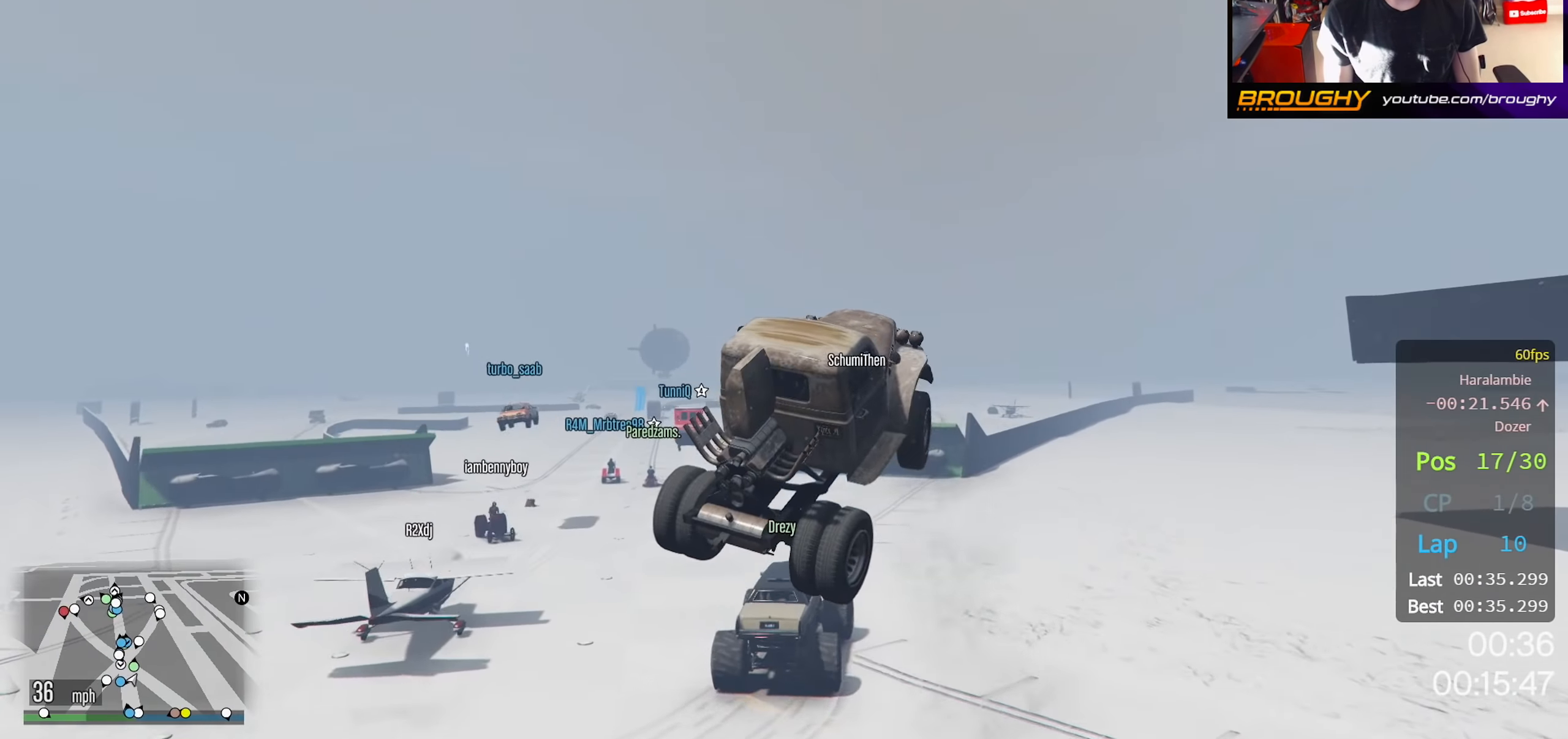
{"buttons": ["A"], "left_stick": "up-left", "right_stick": "center", "events": [[133, "left_stick", "up-left"], [250, "A", "down"]]}
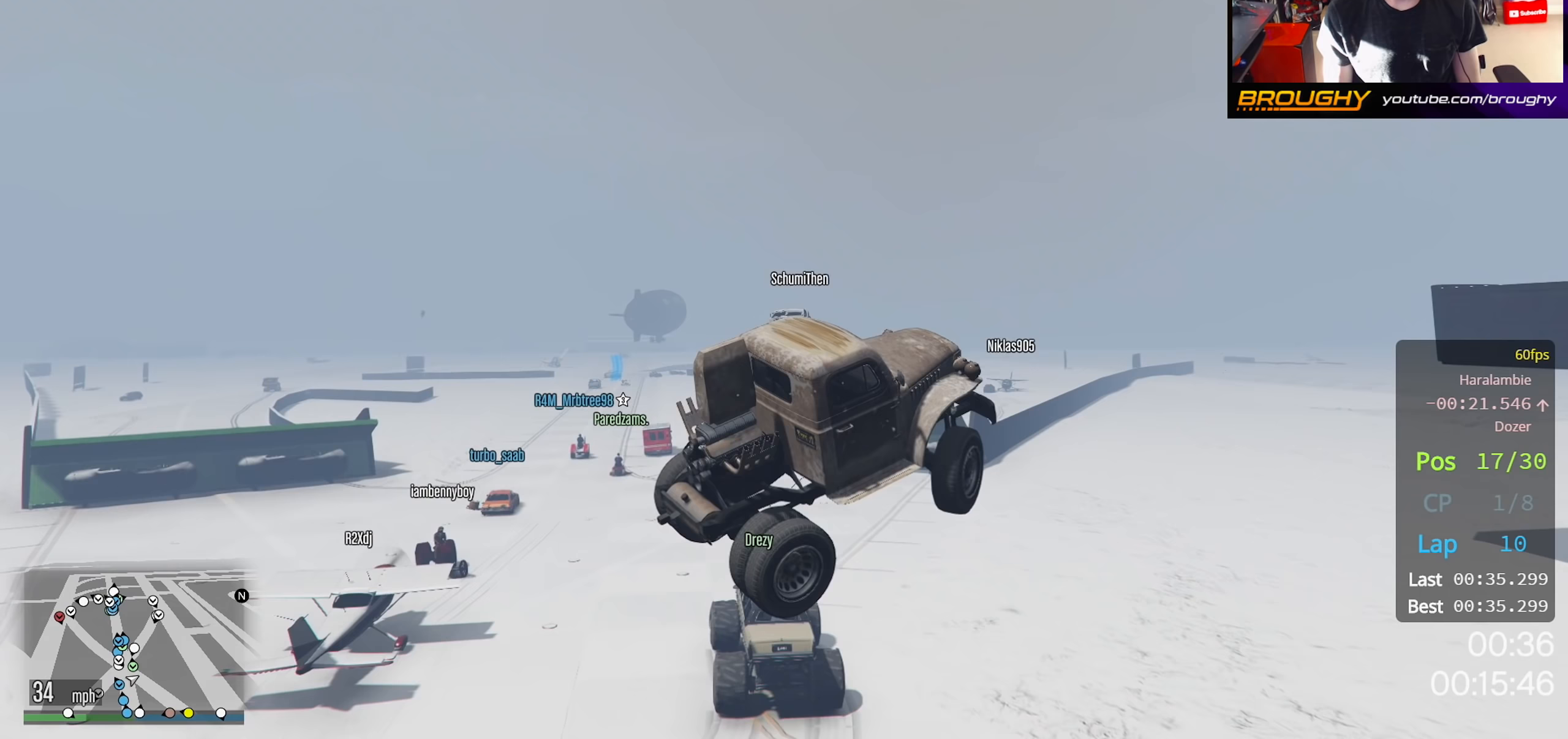
{"buttons": ["A"], "left_stick": "up-left", "right_stick": "center", "events": []}
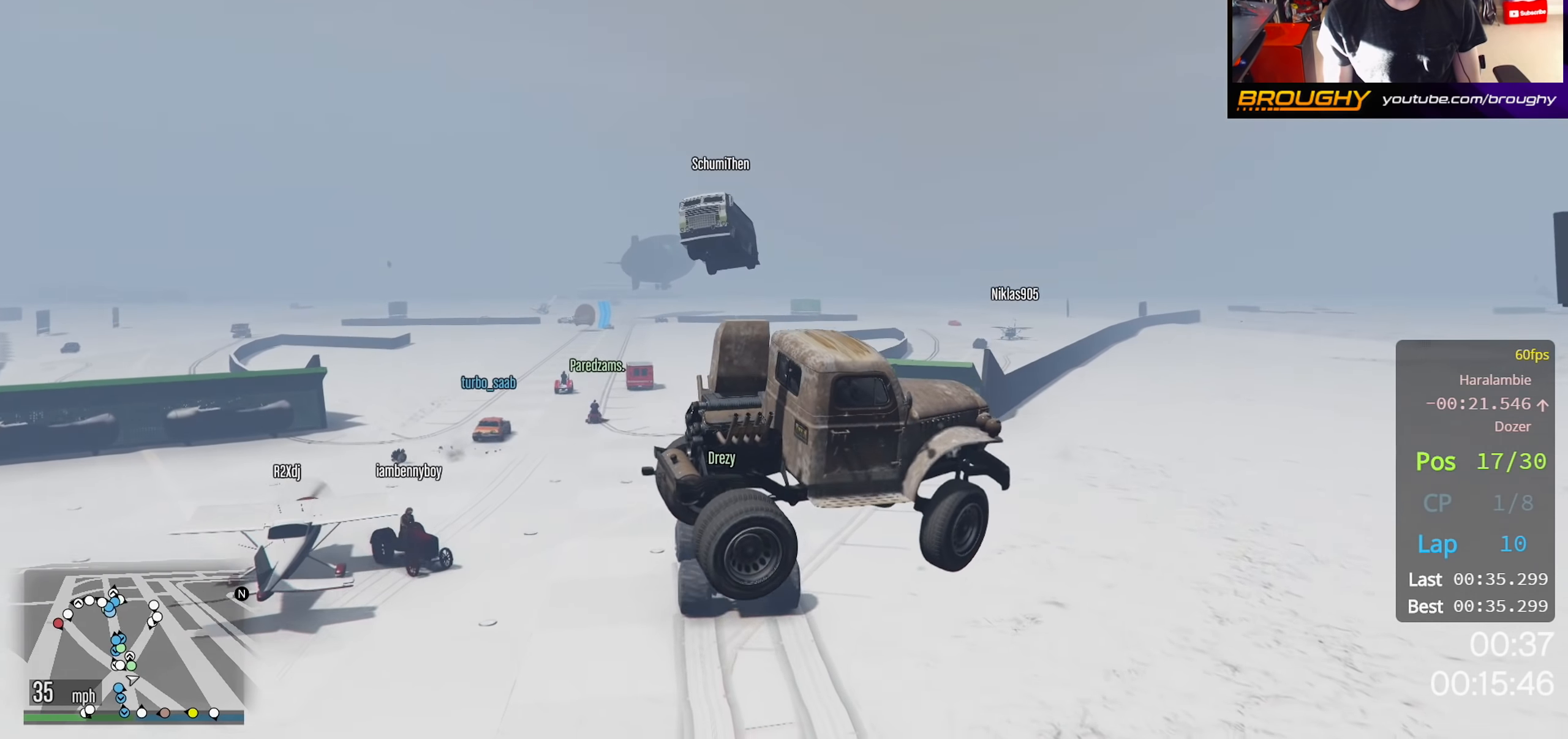
{"buttons": ["A"], "left_stick": "up-left", "right_stick": "center", "events": []}
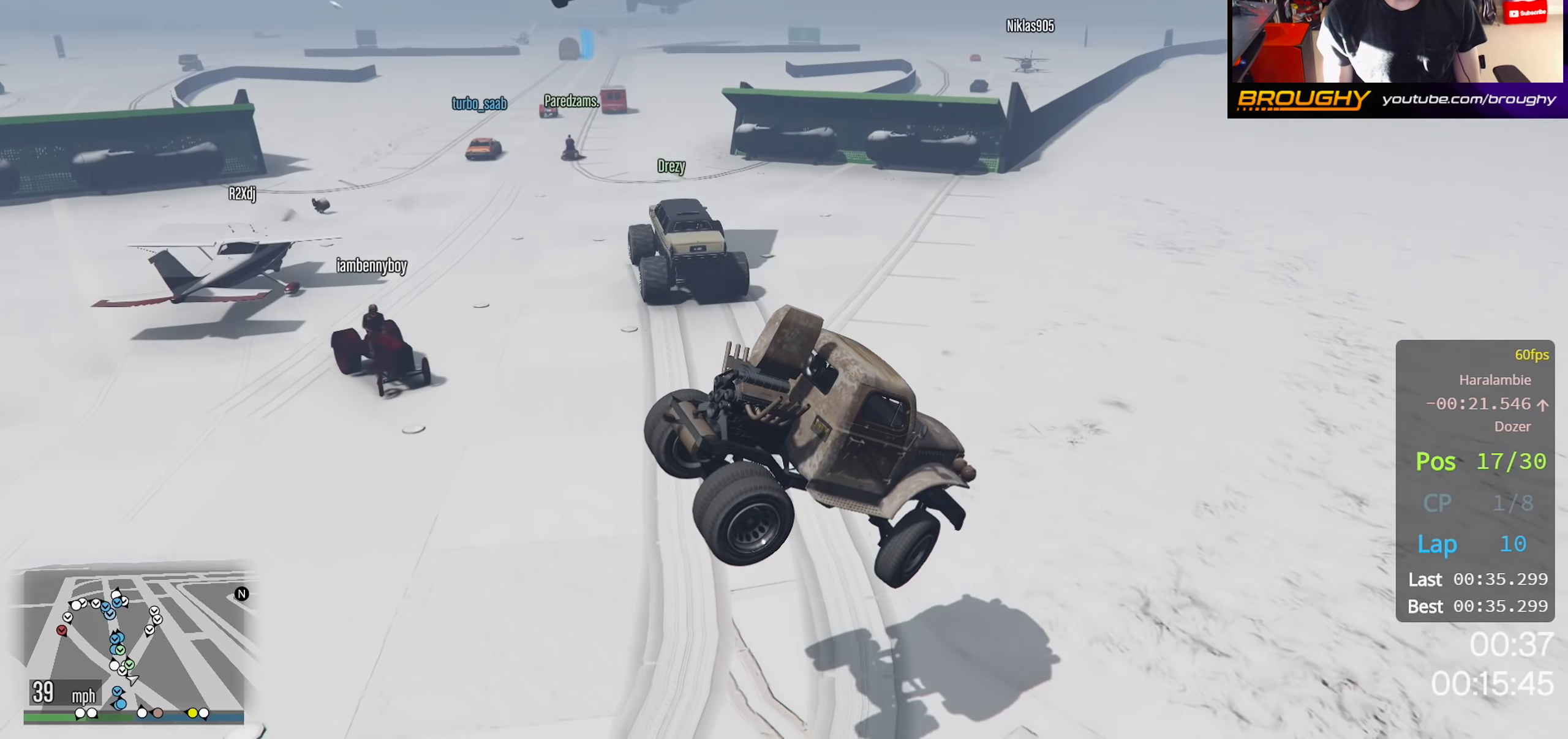
{"buttons": ["R2"], "left_stick": "up-left", "right_stick": "center", "events": [[200, "A", "up"], [317, "R2", "down"]]}
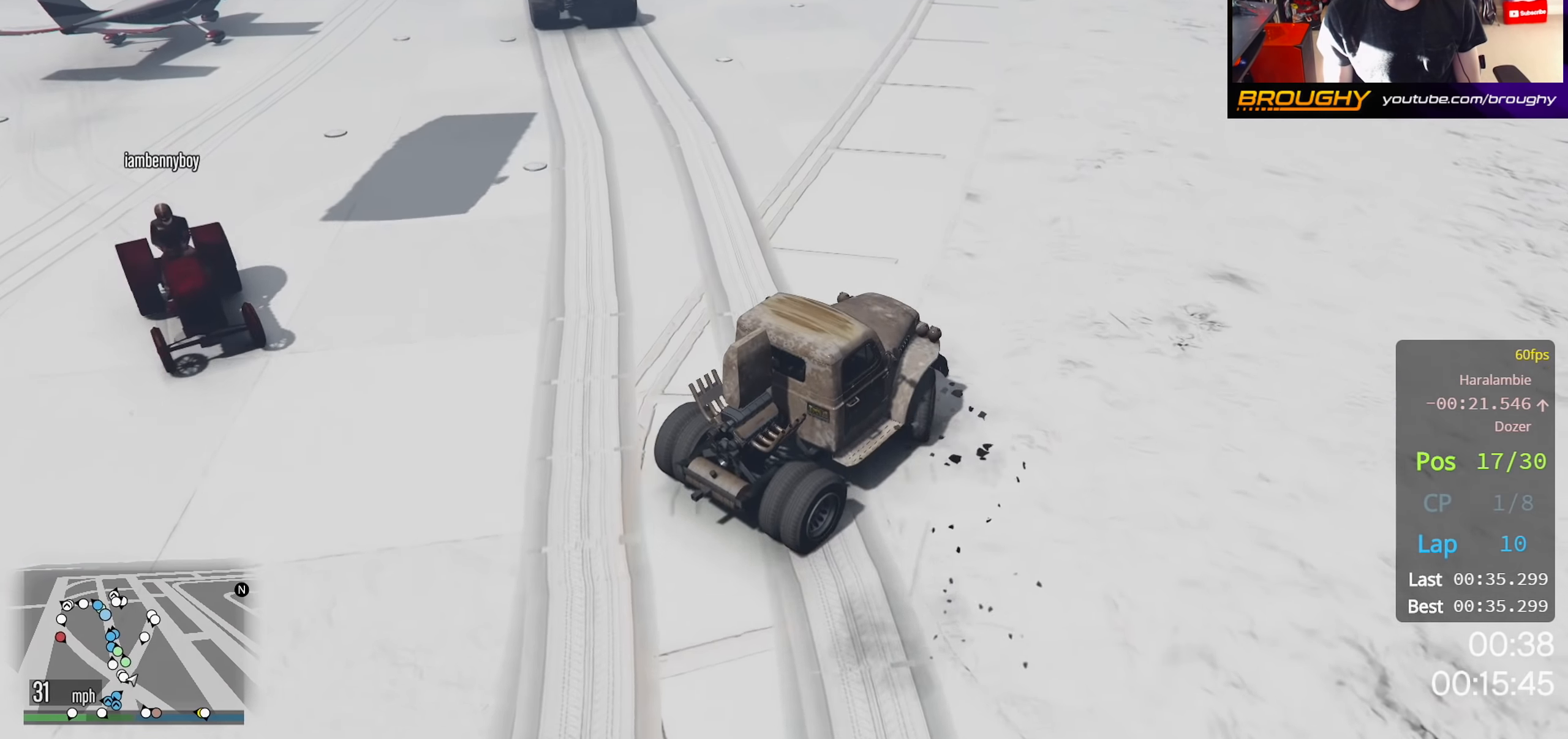
{"buttons": ["R2"], "left_stick": "up-left", "right_stick": "down-left", "events": [[267, "R2", "up"], [450, "right_stick", "down-left"], [500, "R2", "down"]]}
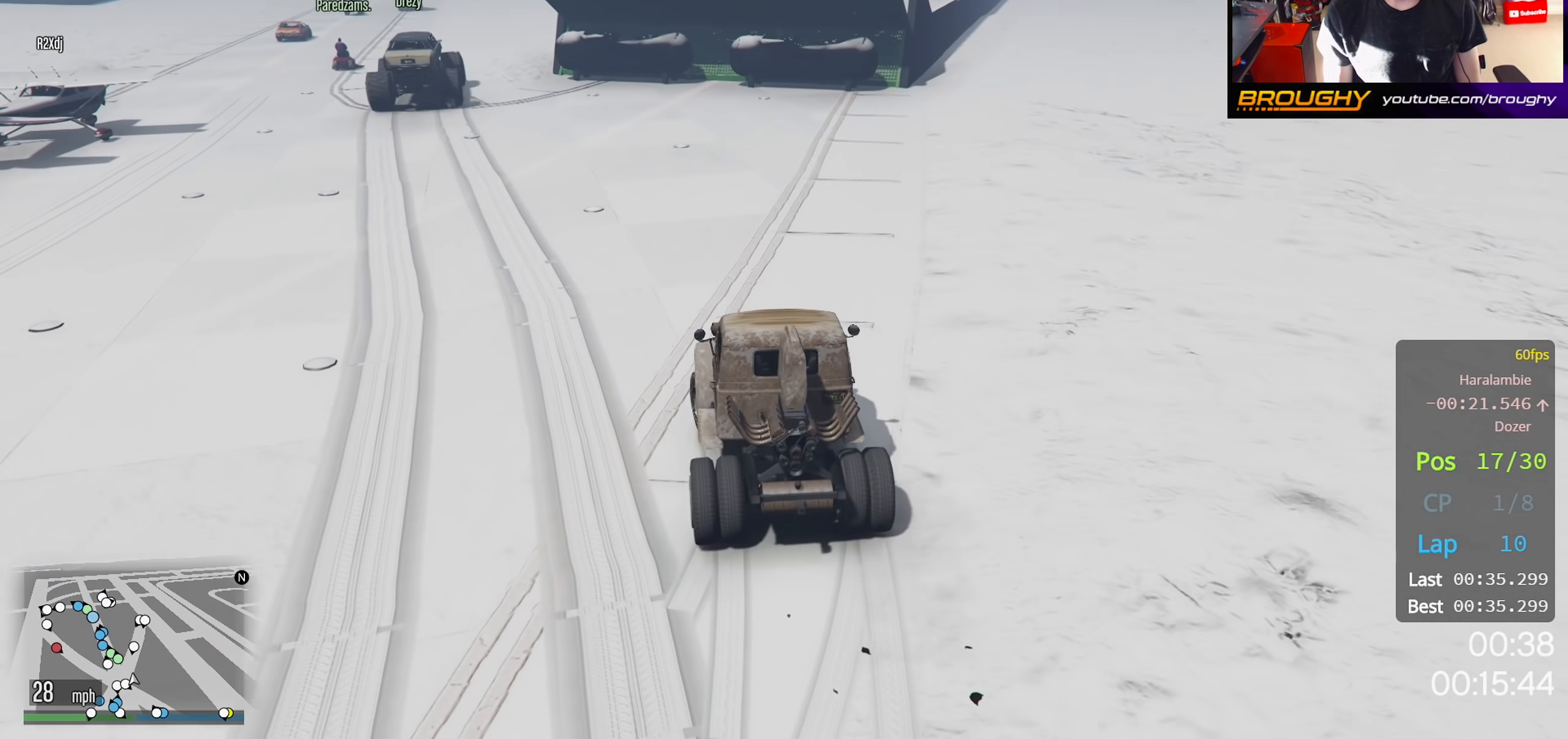
{"buttons": ["R2"], "left_stick": "center", "right_stick": "down-left", "events": [[100, "left_stick", "center"]]}
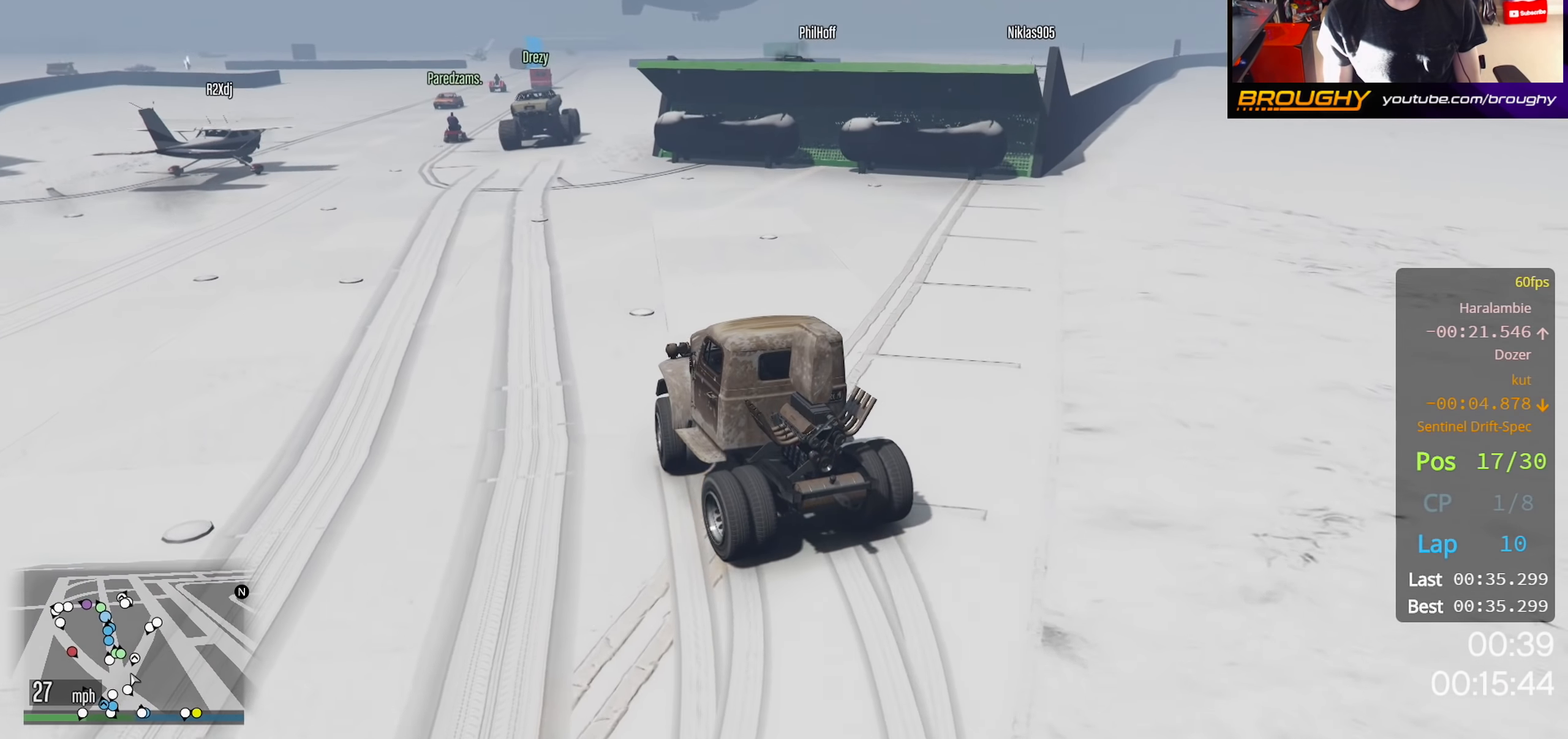
{"buttons": ["R2"], "left_stick": "center", "right_stick": "down-left", "events": [[250, "left_stick", "up-left"], [417, "left_stick", "center"]]}
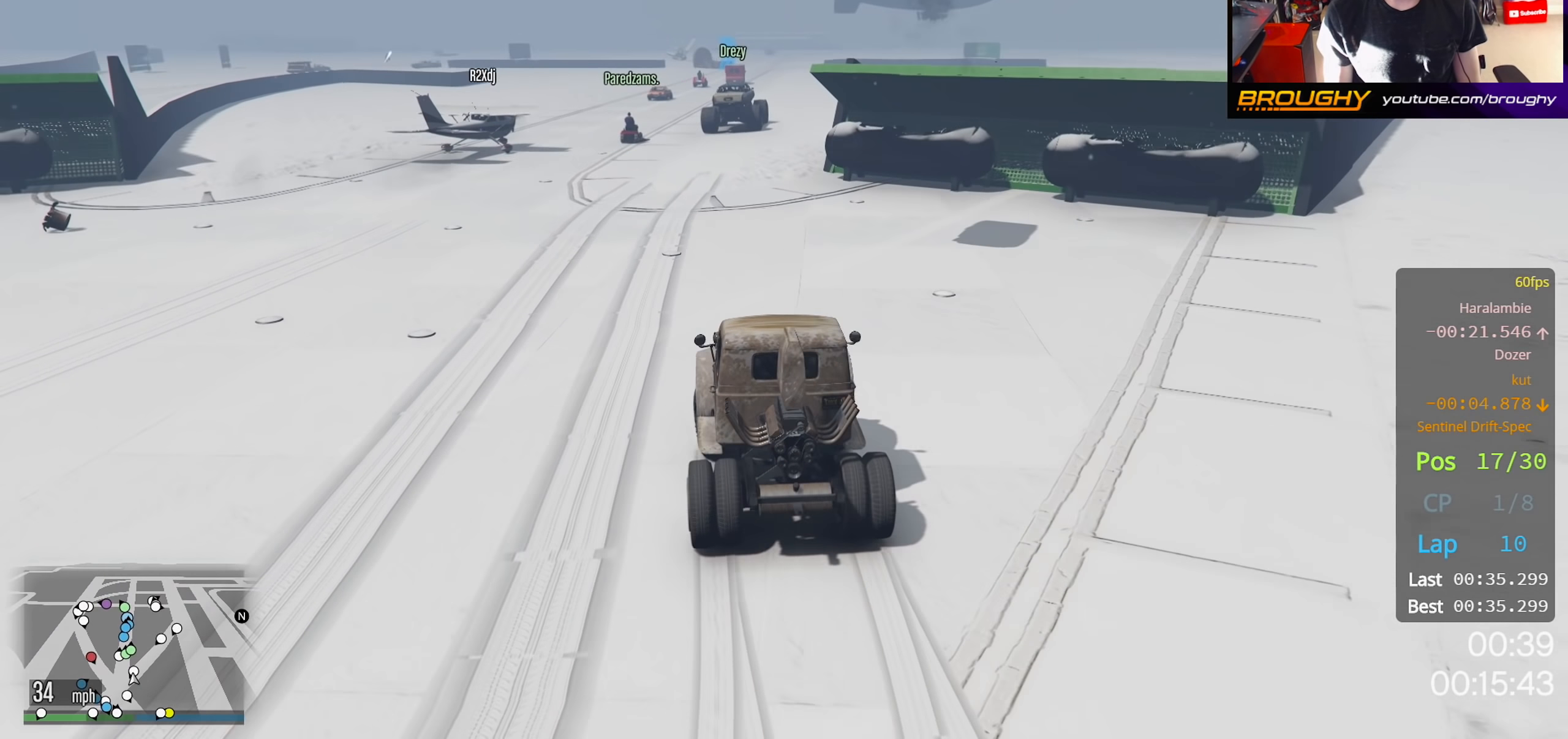
{"buttons": ["R2"], "left_stick": "center", "right_stick": "down-left", "events": []}
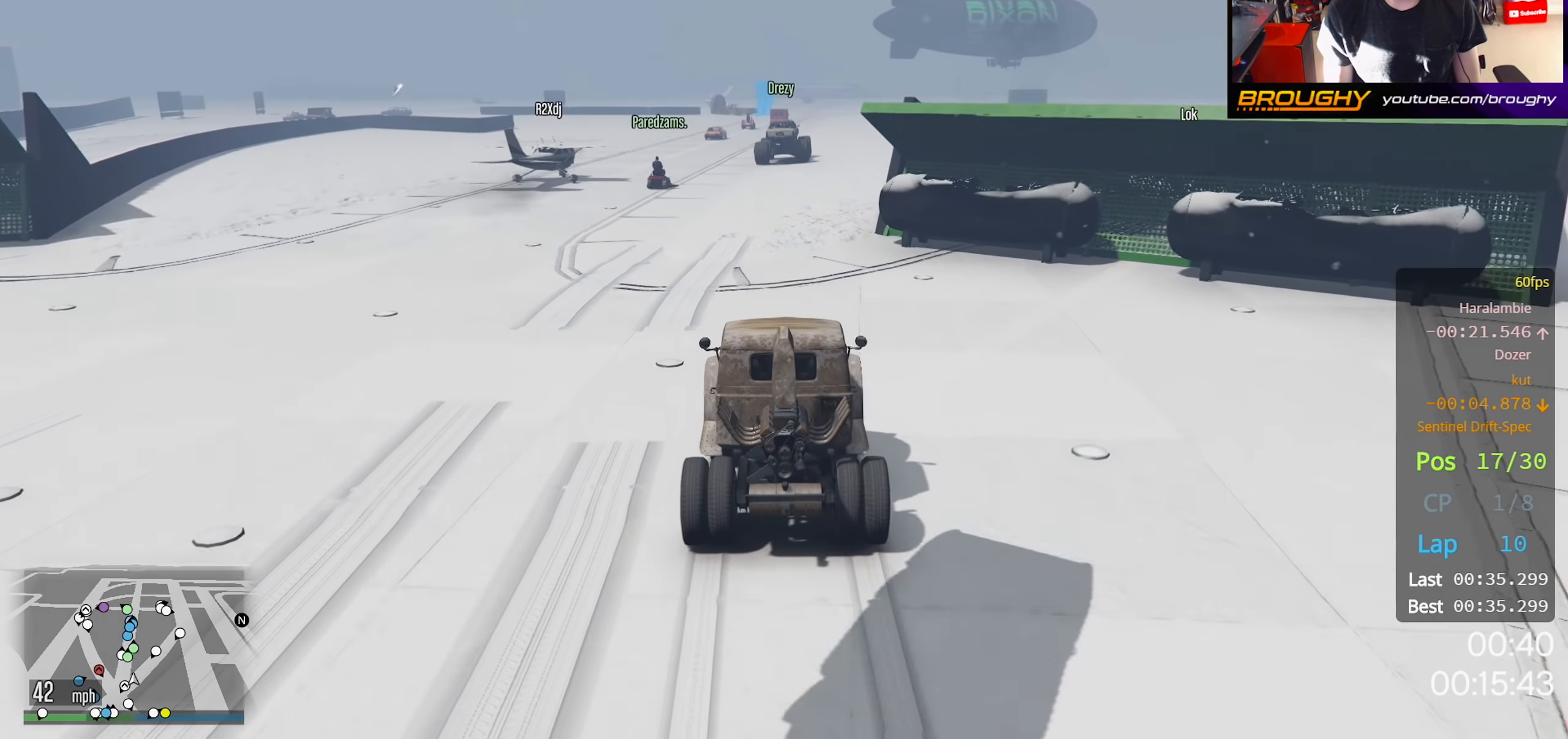
{"buttons": ["R2"], "left_stick": "center", "right_stick": "down-left", "events": []}
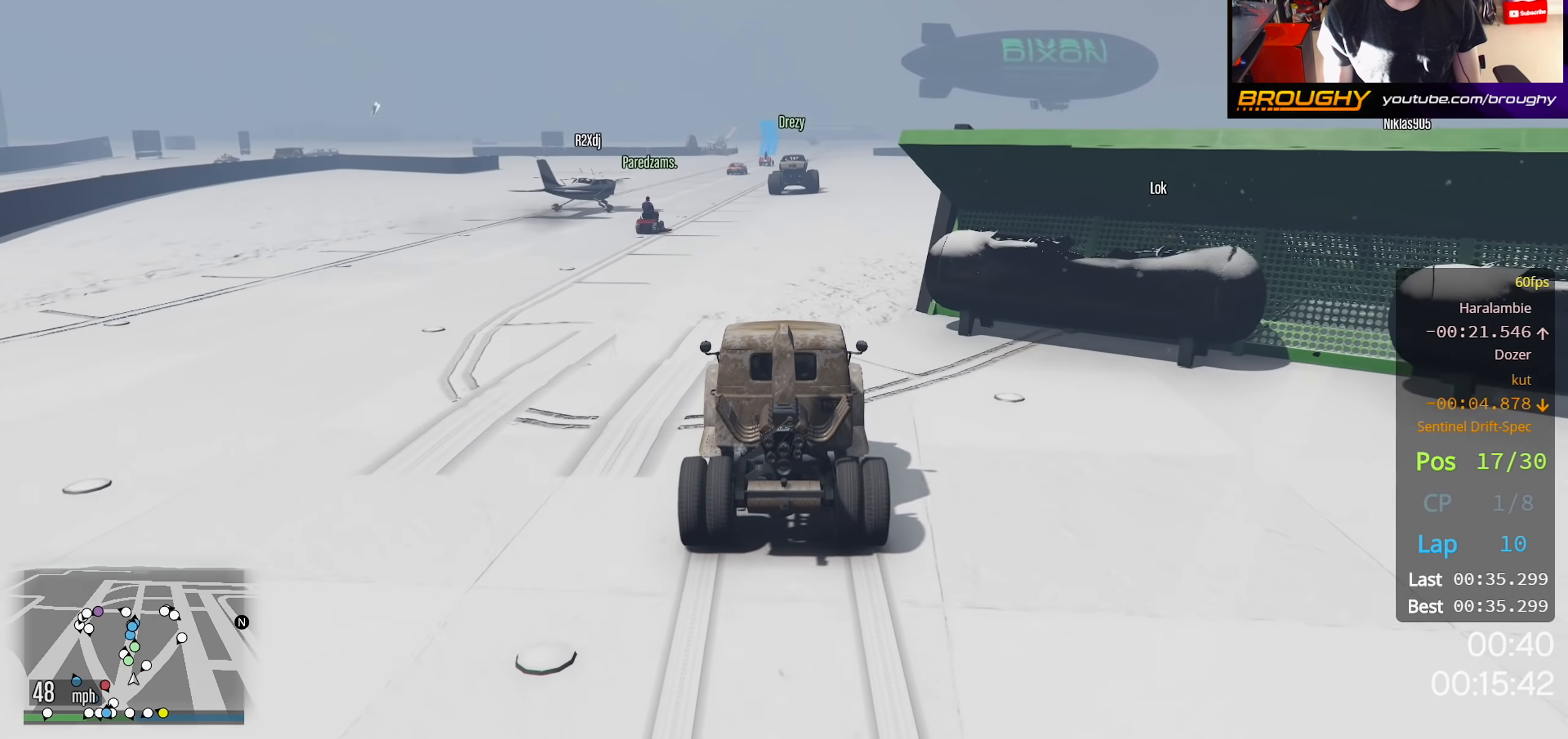
{"buttons": ["R2"], "left_stick": "center", "right_stick": "down-left", "events": []}
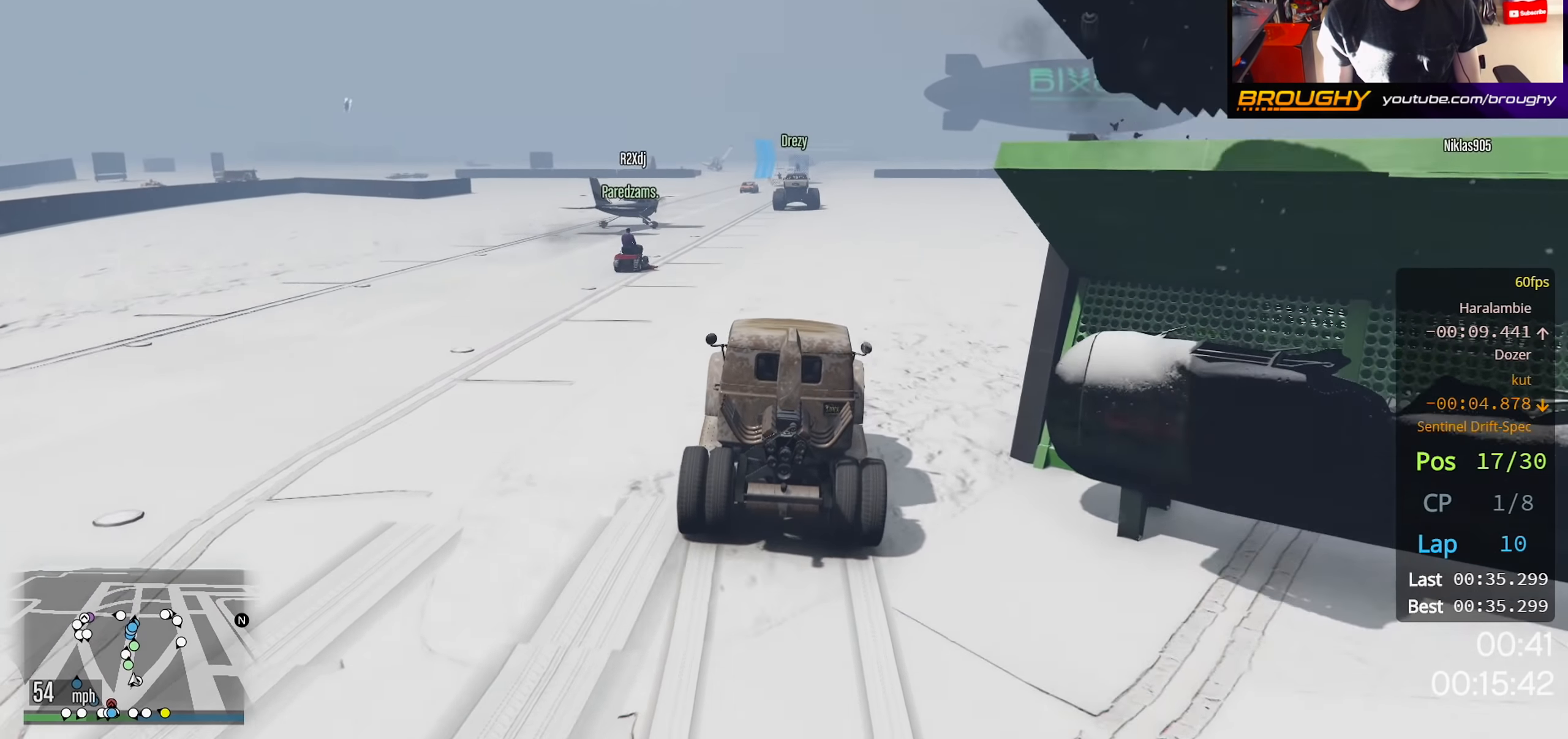
{"buttons": ["R2"], "left_stick": "center", "right_stick": "down-left", "events": []}
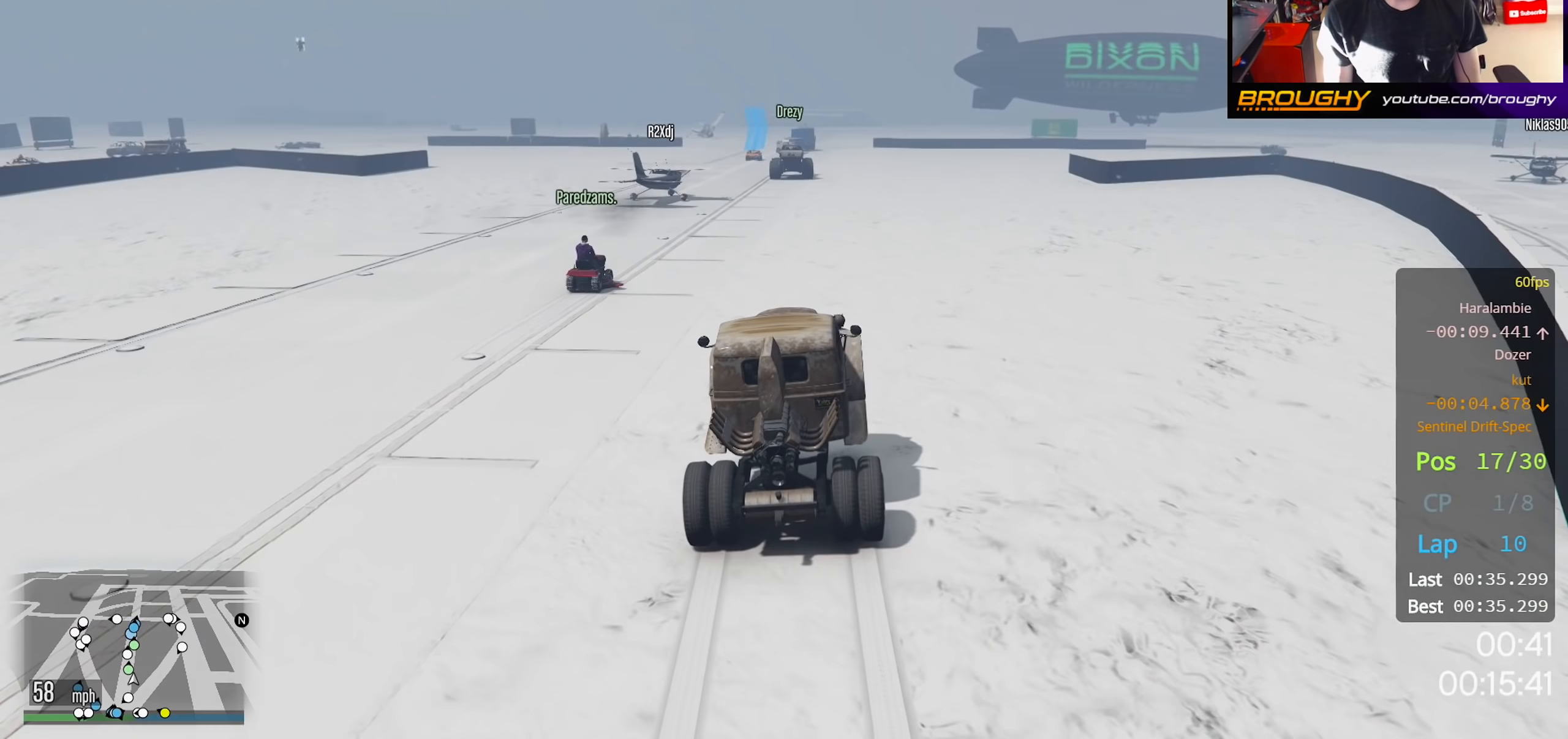
{"buttons": ["R2"], "left_stick": "center", "right_stick": "down-left", "events": [[350, "left_stick", "up-left"], [500, "left_stick", "center"]]}
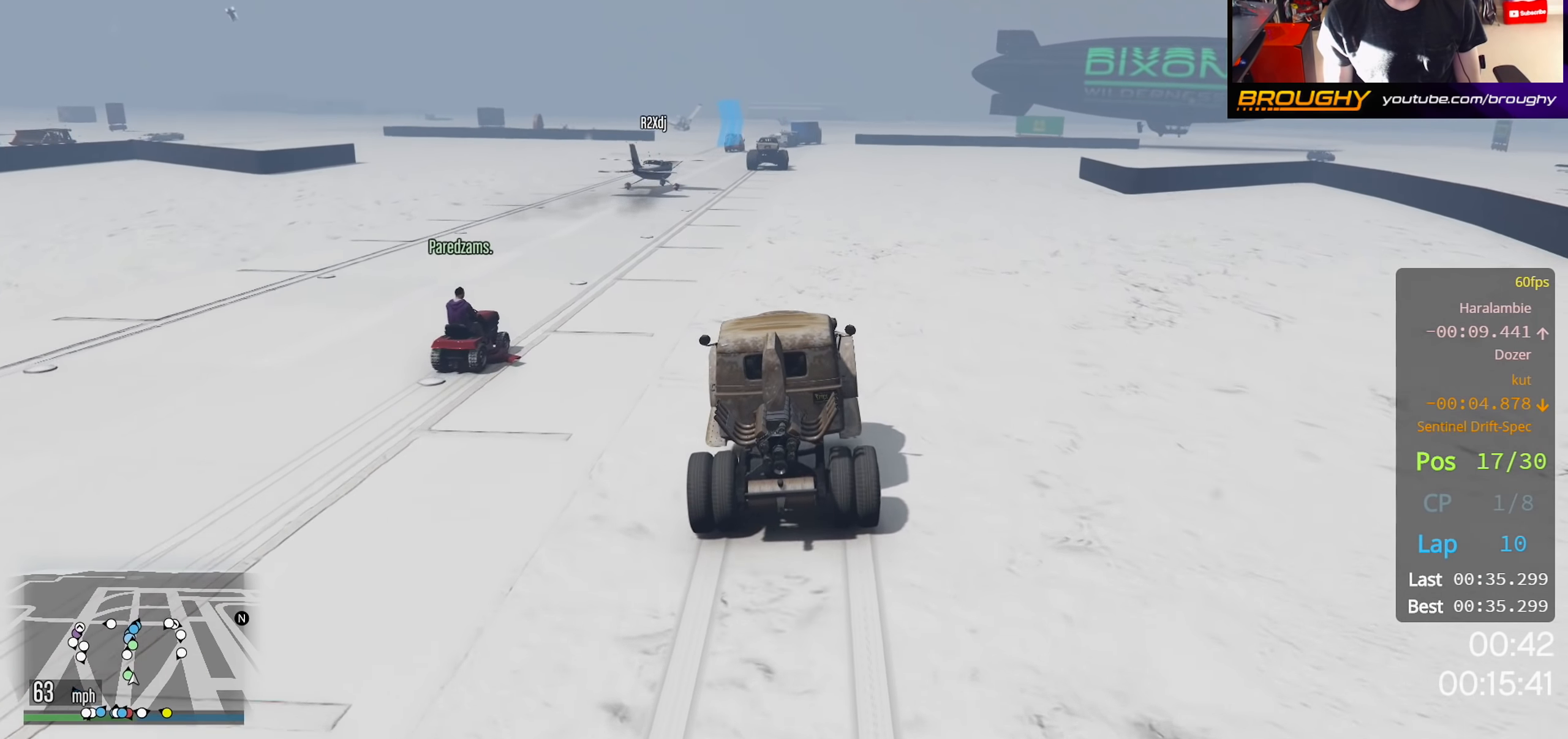
{"buttons": ["R2"], "left_stick": "up-left", "right_stick": "center", "events": [[333, "left_stick", "up-left"], [333, "right_stick", "center"]]}
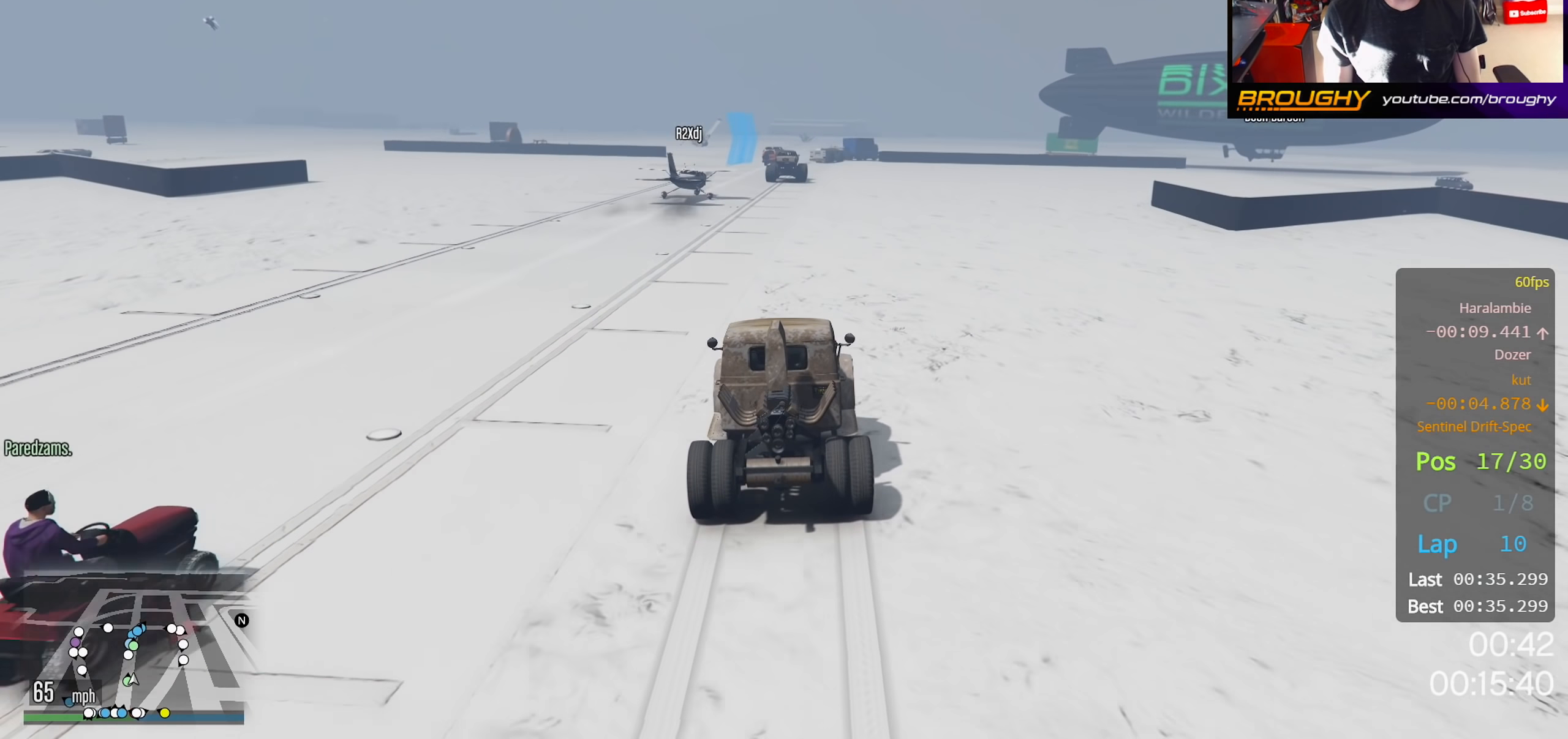
{"buttons": ["R2"], "left_stick": "right", "right_stick": "down-left", "events": [[17, "left_stick", "center"], [417, "left_stick", "right"], [433, "right_stick", "down-left"]]}
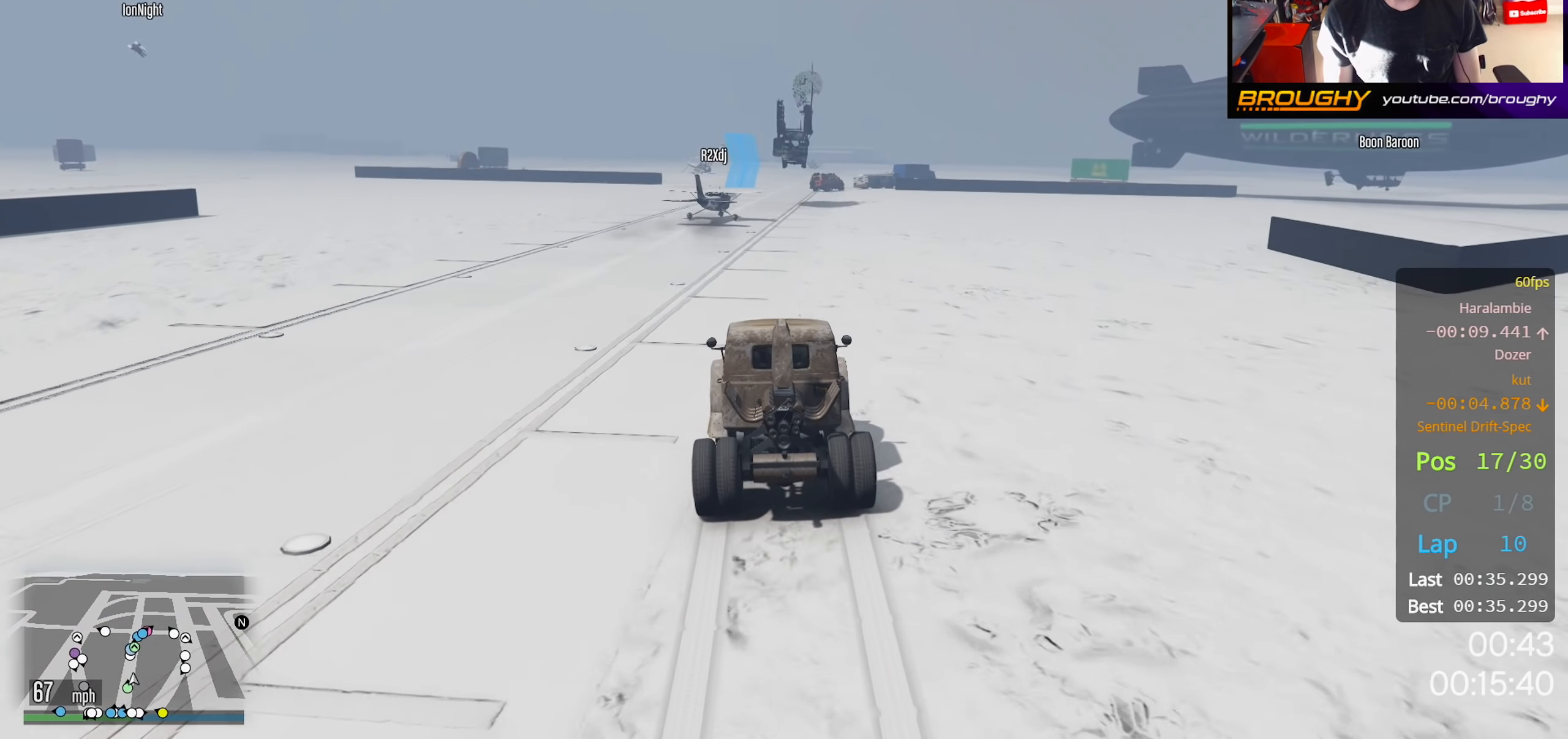
{"buttons": ["R2"], "left_stick": "center", "right_stick": "down-left", "events": [[50, "left_stick", "center"]]}
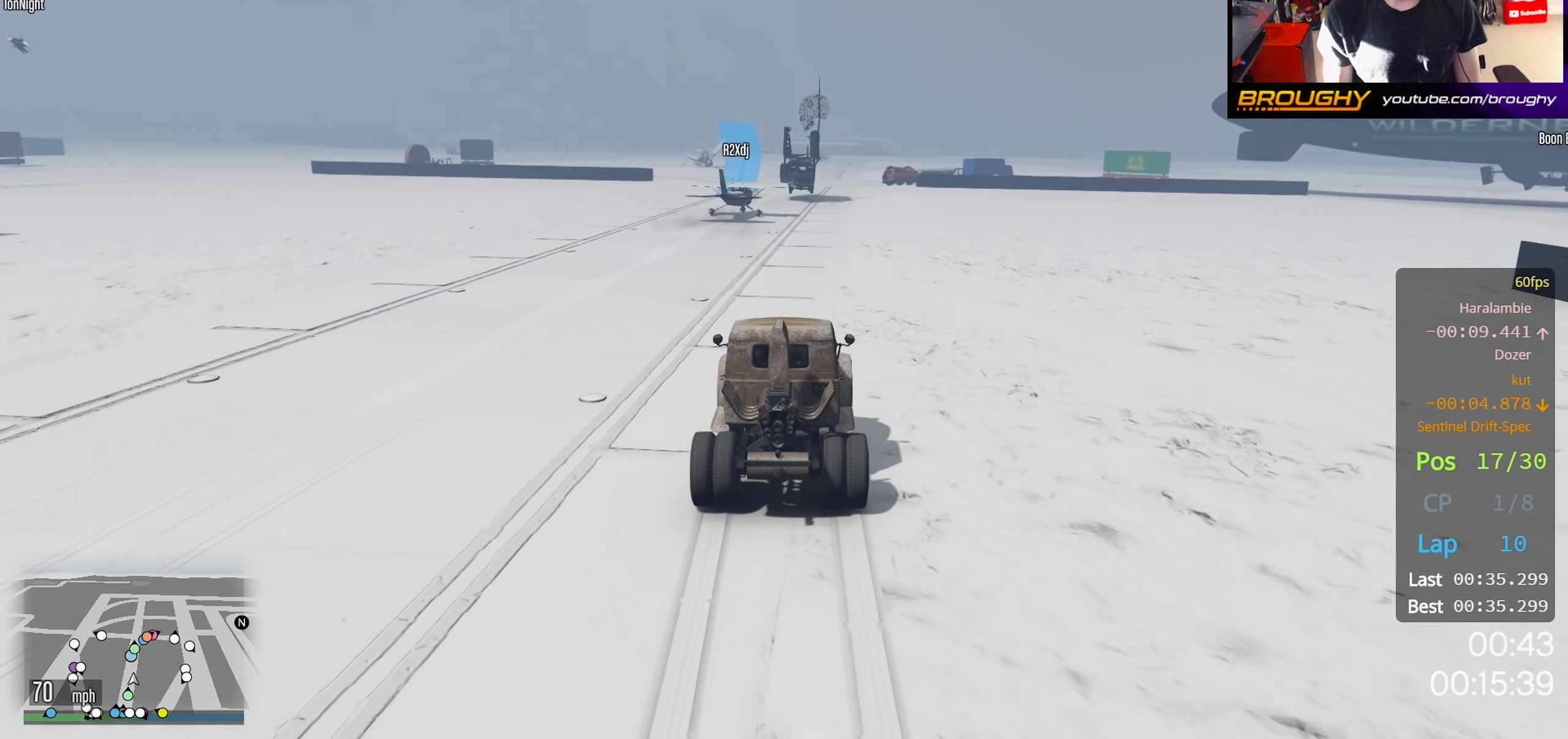
{"buttons": ["R2"], "left_stick": "up-left", "right_stick": "down-left", "events": [[233, "left_stick", "up-left"]]}
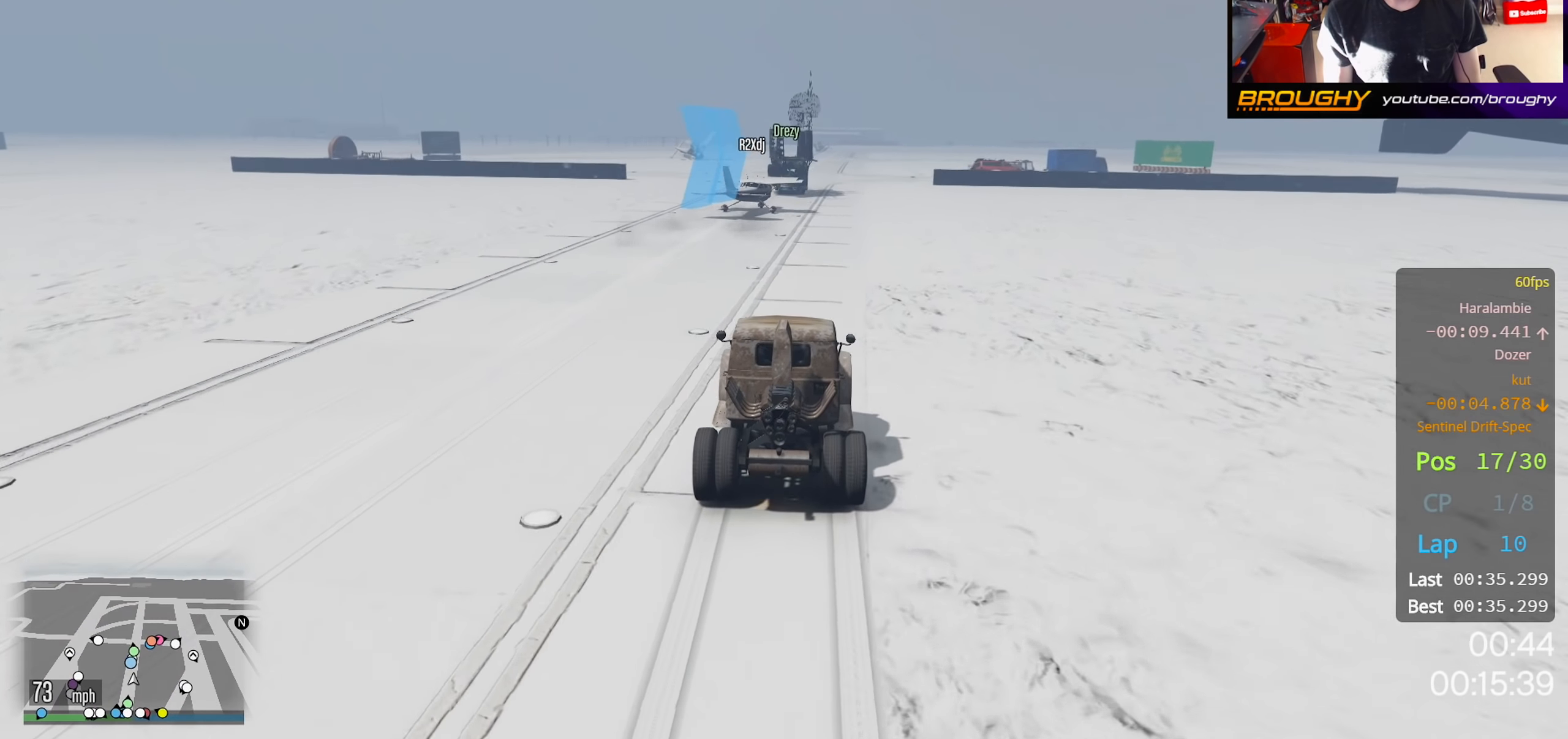
{"buttons": [], "left_stick": "up", "right_stick": "down-left", "events": [[267, "R2", "up"], [433, "left_stick", "up"]]}